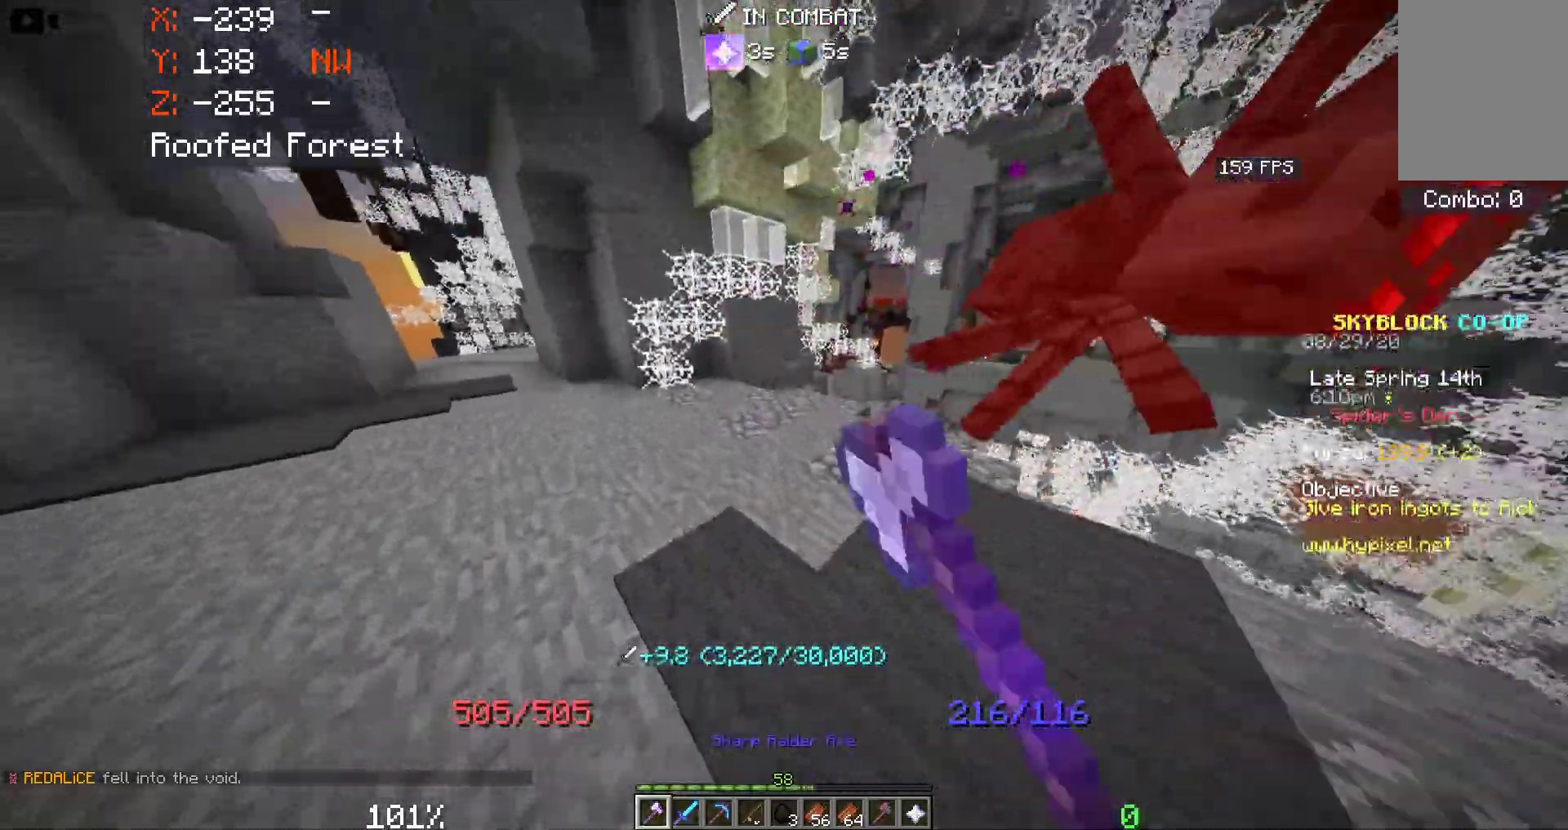
Gameplay with keyboard and mouse; each line is a JSON object with the keys and mouse buttons held at the frame after it. "events" lists presses ("down") and releases ("up") of "a", "d", "s", "space", "w", "mouse_left" and "mouse_right" between this image and that frame as [ms after this image, input, new state], when the widget could be followed in between. "mouse_left", "mouse_right" = the "left", "right" buttons of the "mouse" list. No other keys are recorded. Fast repeated clicks can show as one long hold. Mouse movement is not recorded.
{"keys": ["w"], "mouse": [], "events": [[33, "mouse_left", "up"], [133, "a", "up"]]}
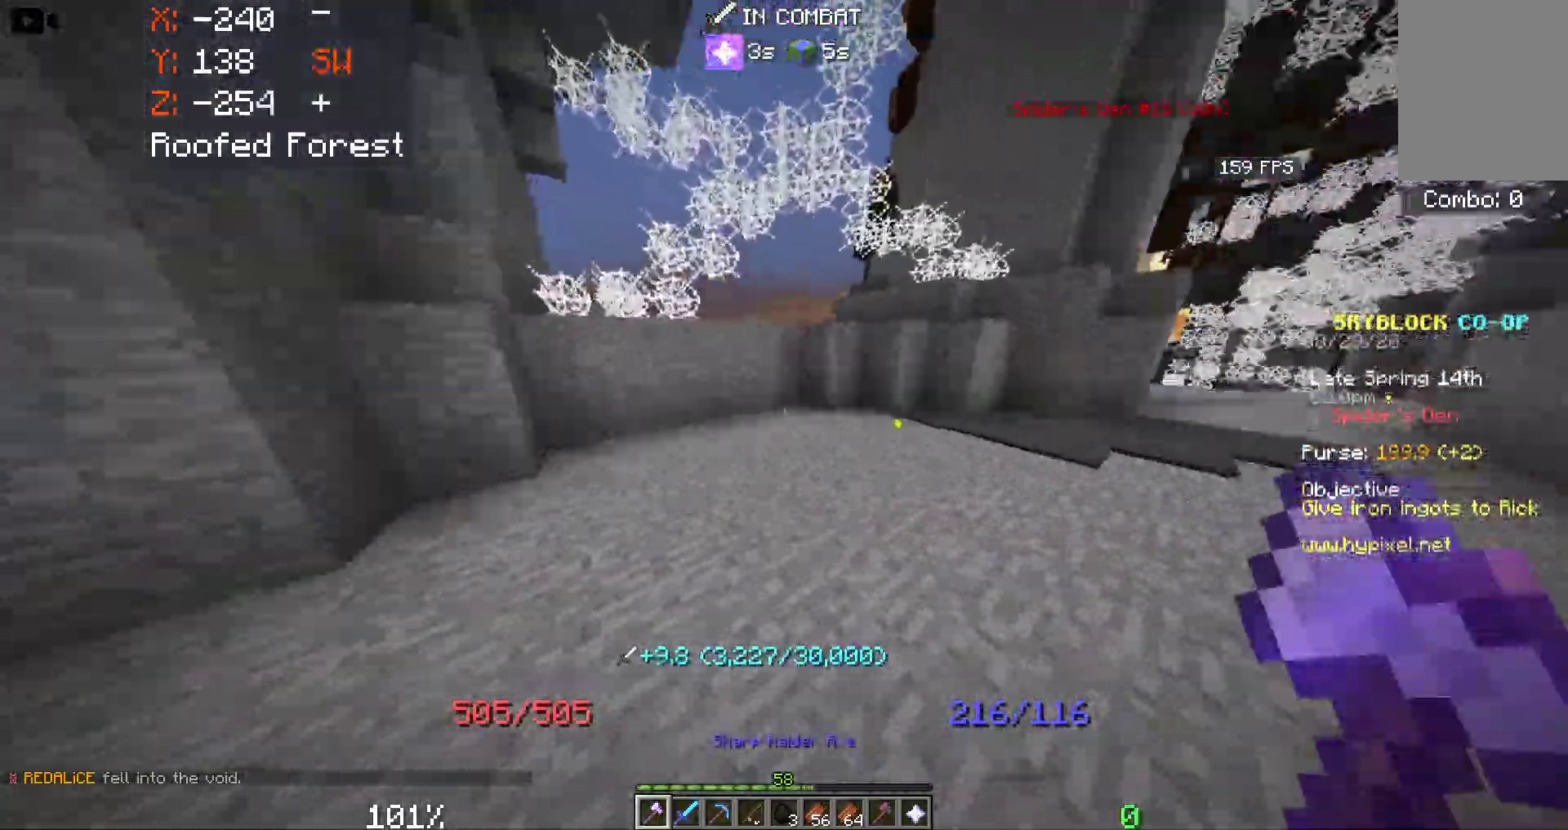
{"keys": ["d", "w"], "mouse": [], "events": [[66, "d", "down"], [383, "d", "up"], [483, "d", "down"]]}
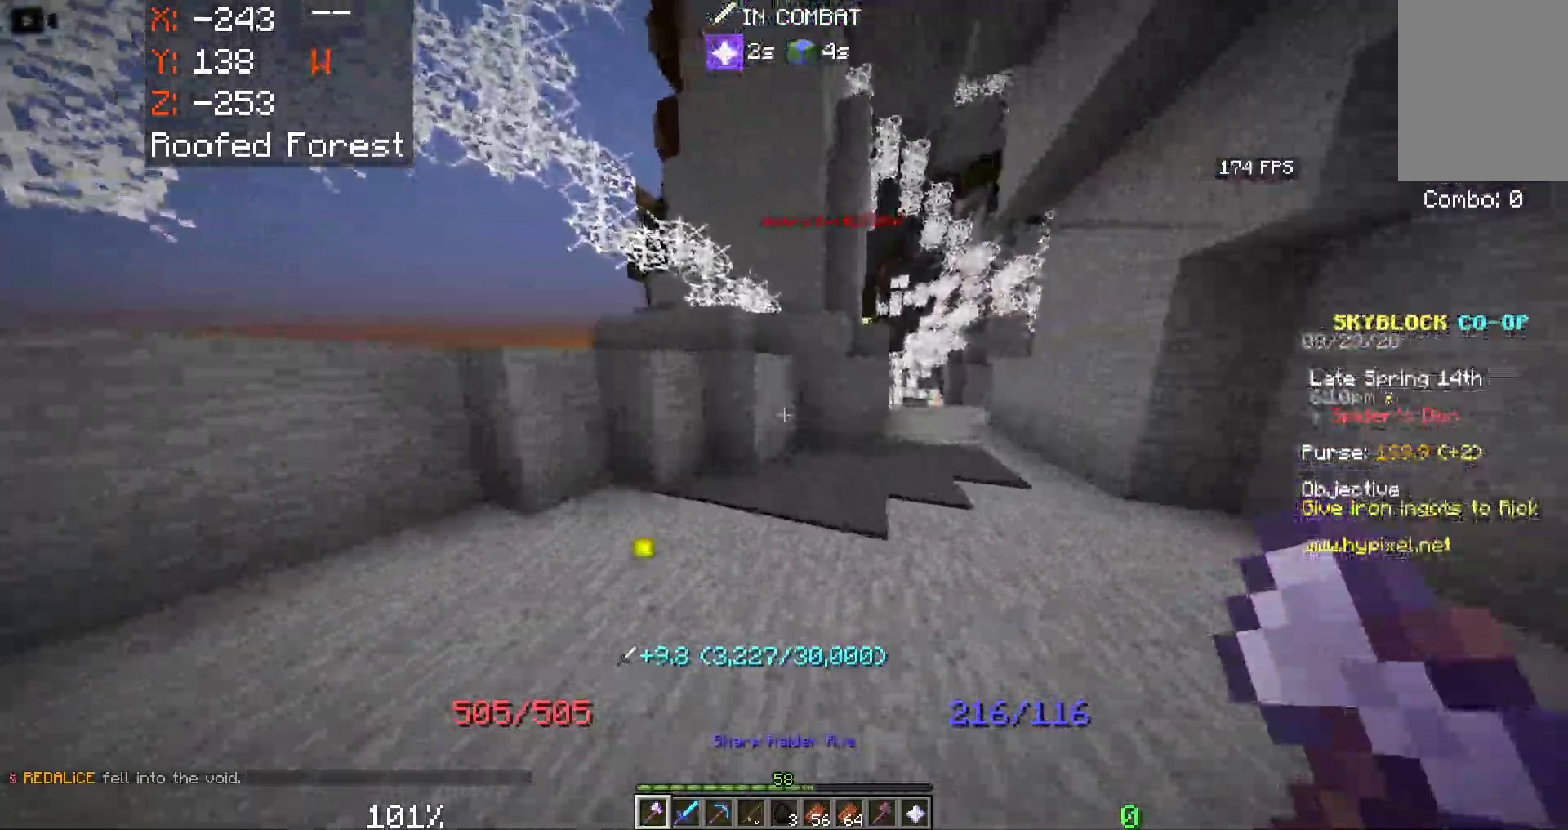
{"keys": ["d", "w"], "mouse": [], "events": []}
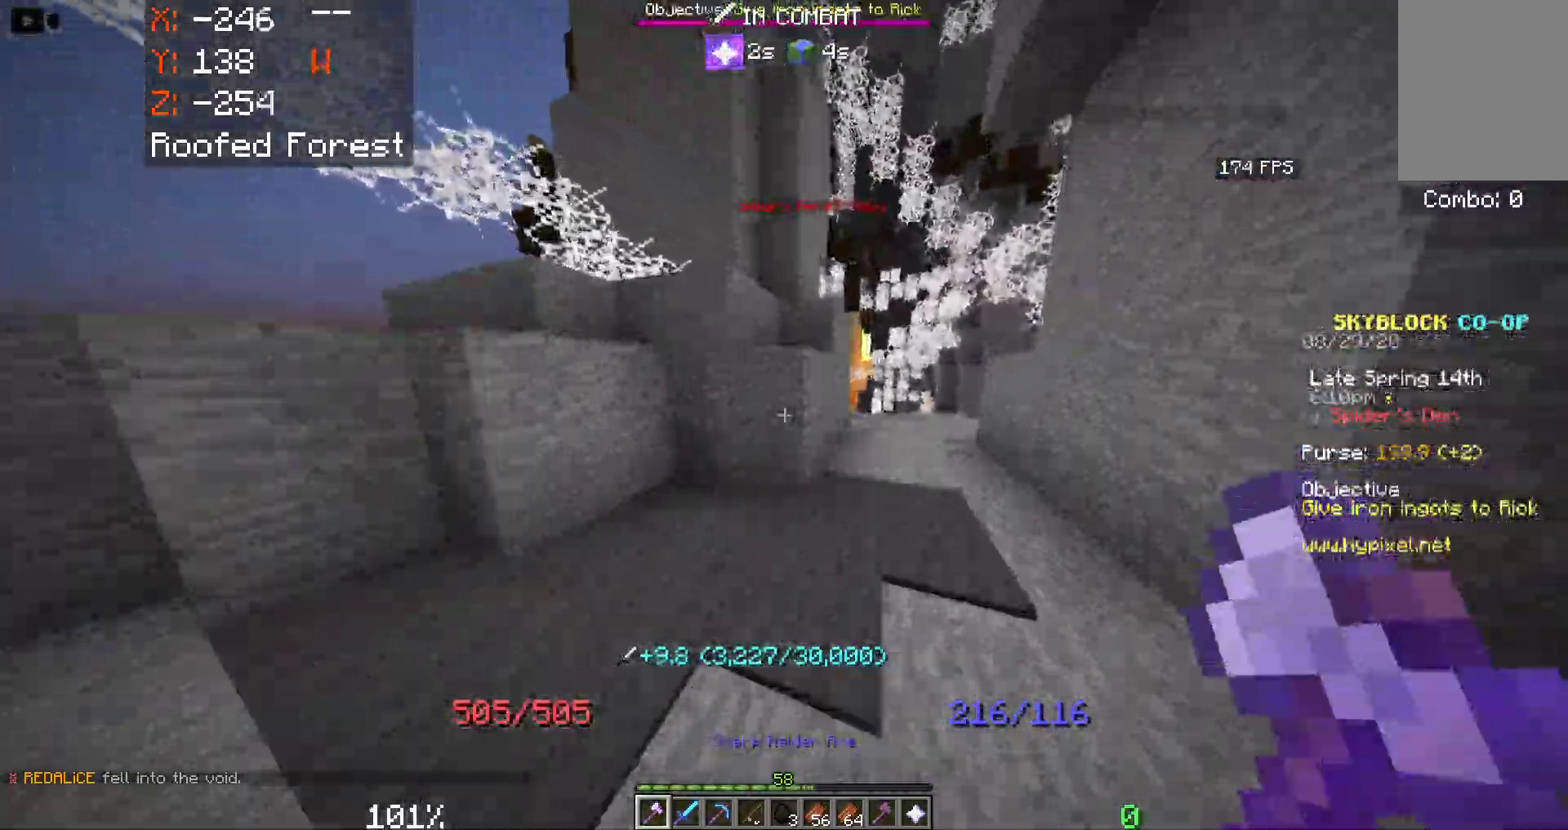
{"keys": ["d", "space", "w"], "mouse": [], "events": [[100, "space", "down"]]}
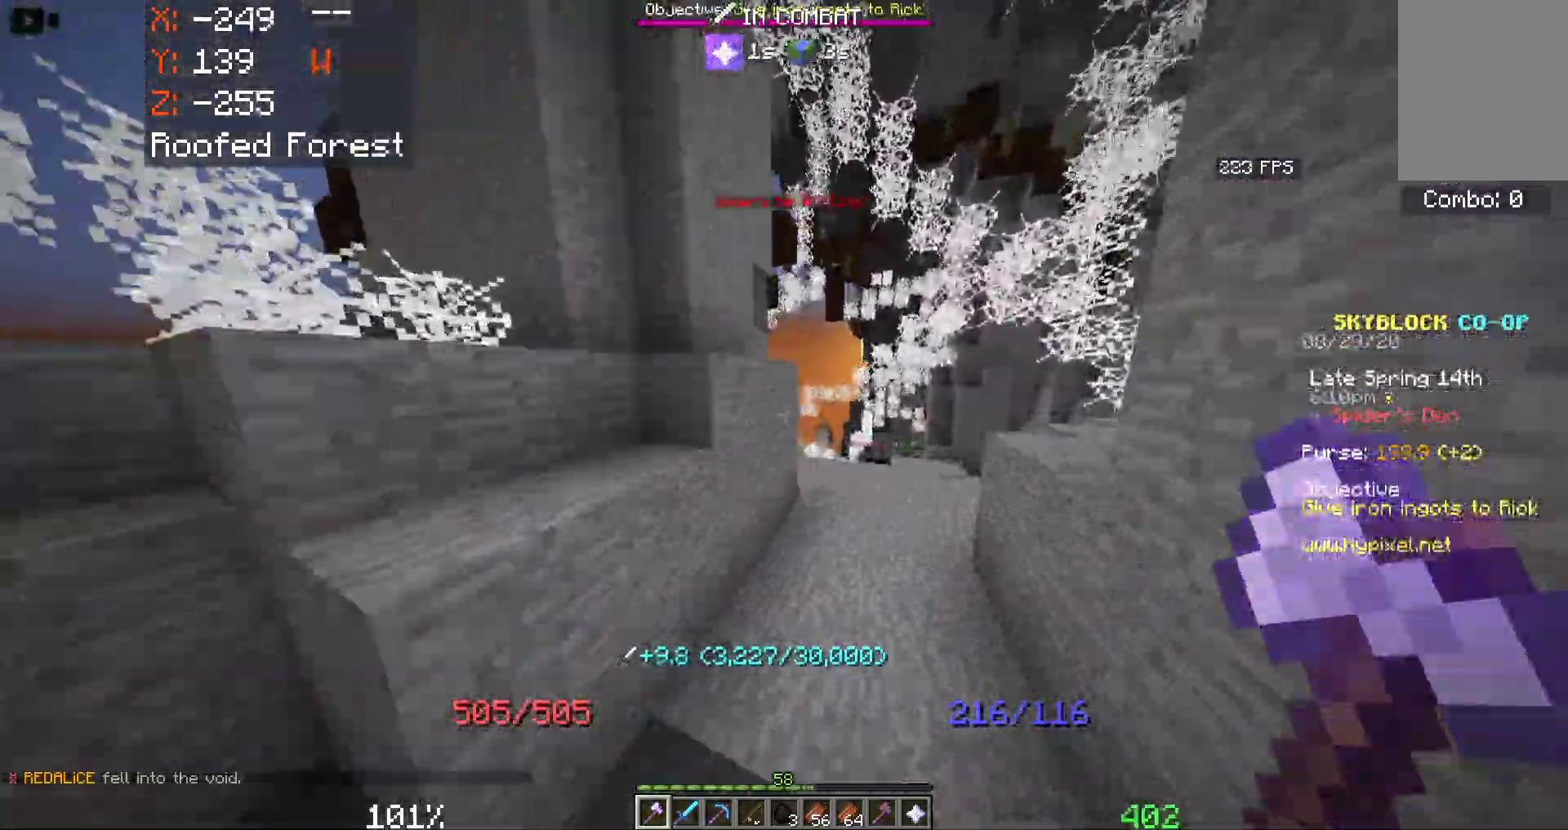
{"keys": ["space", "w"], "mouse": [], "events": [[350, "d", "up"]]}
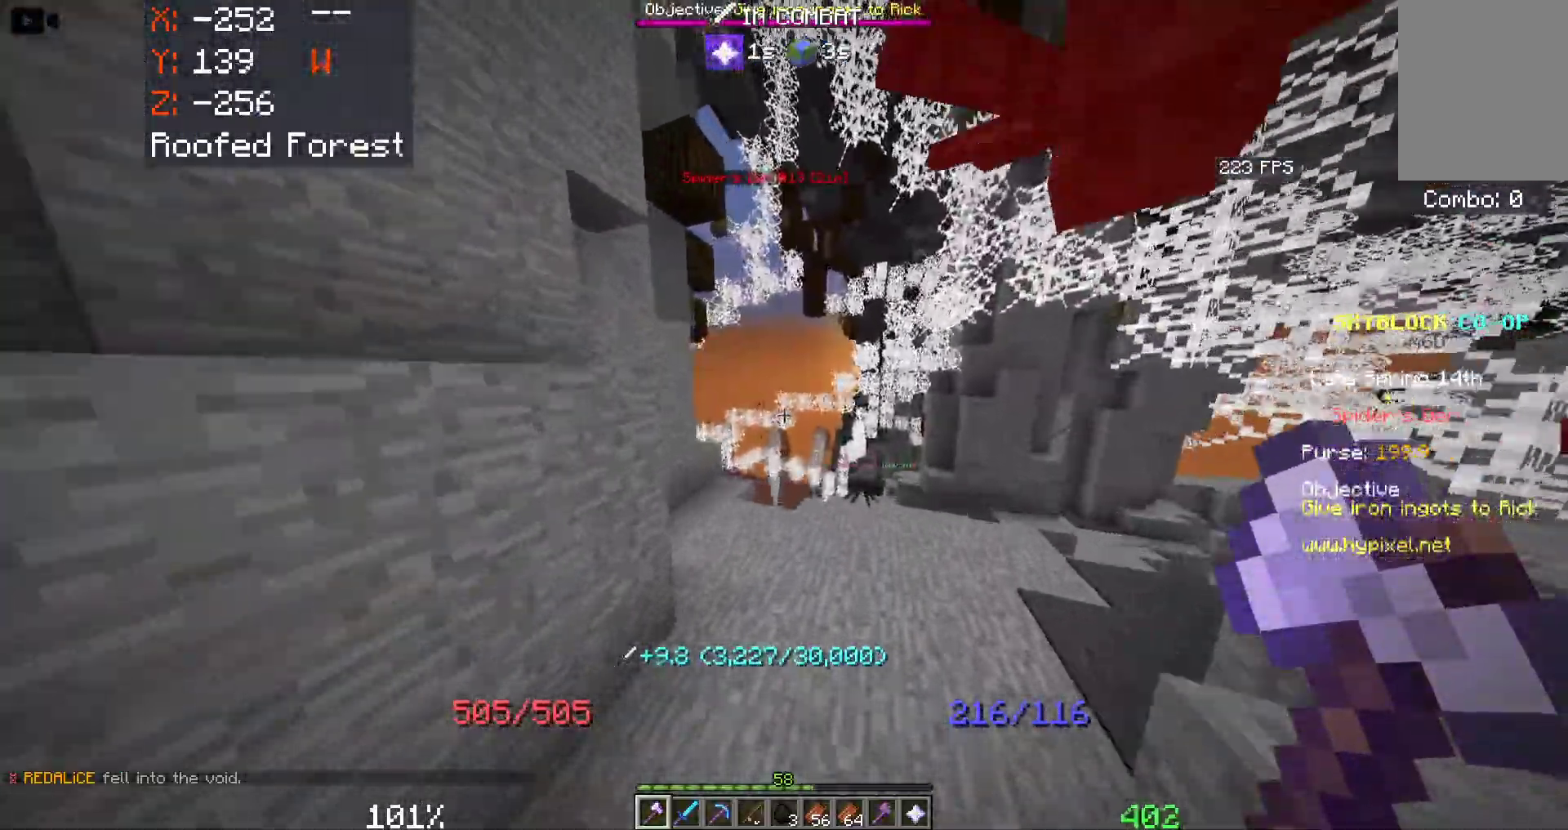
{"keys": ["w"], "mouse": [], "events": [[316, "space", "up"]]}
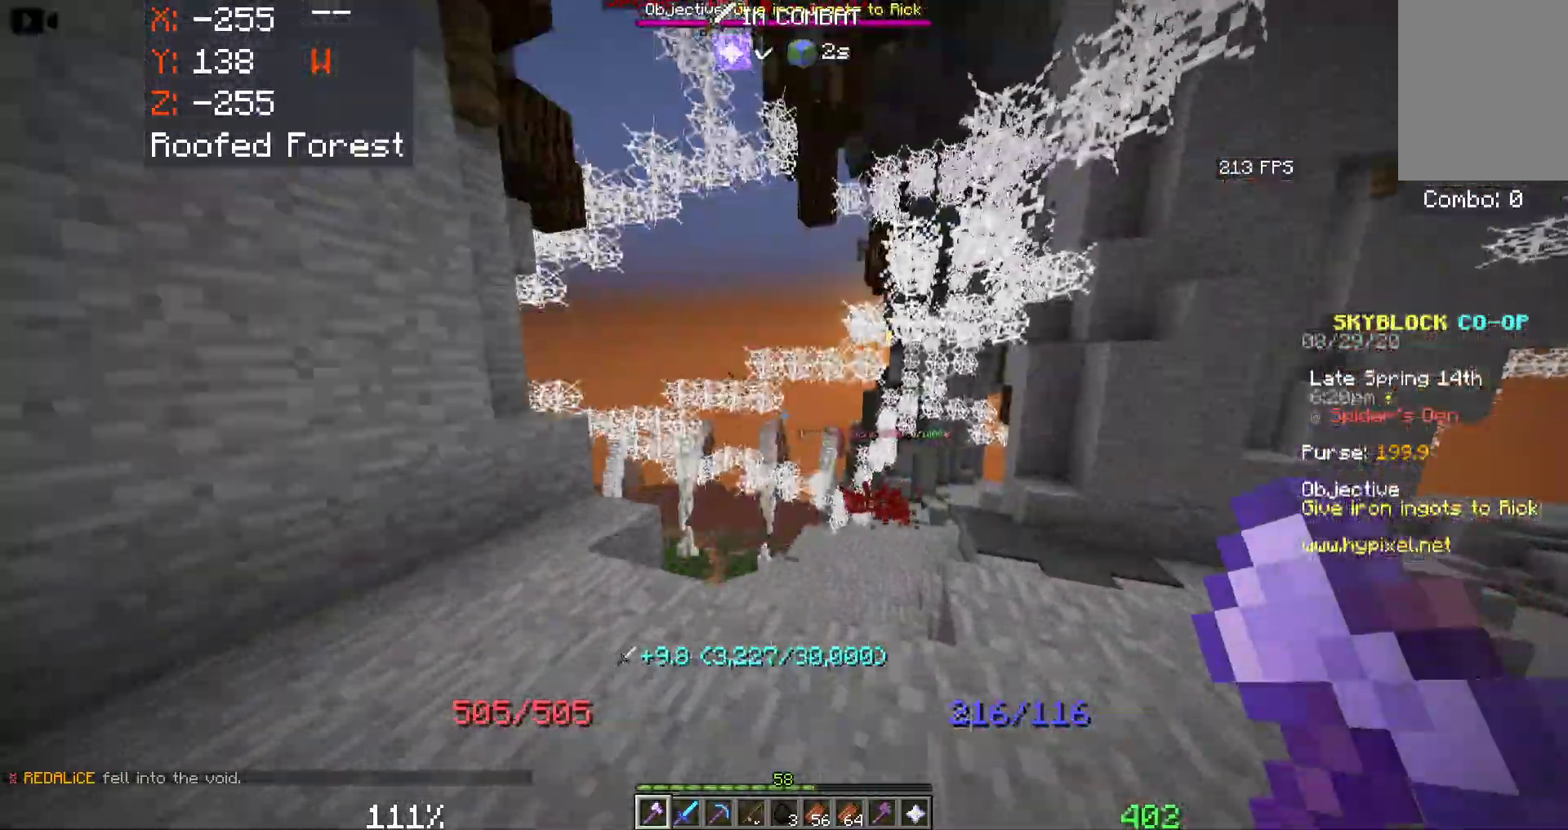
{"keys": ["d", "w"], "mouse": [], "events": [[200, "d", "down"]]}
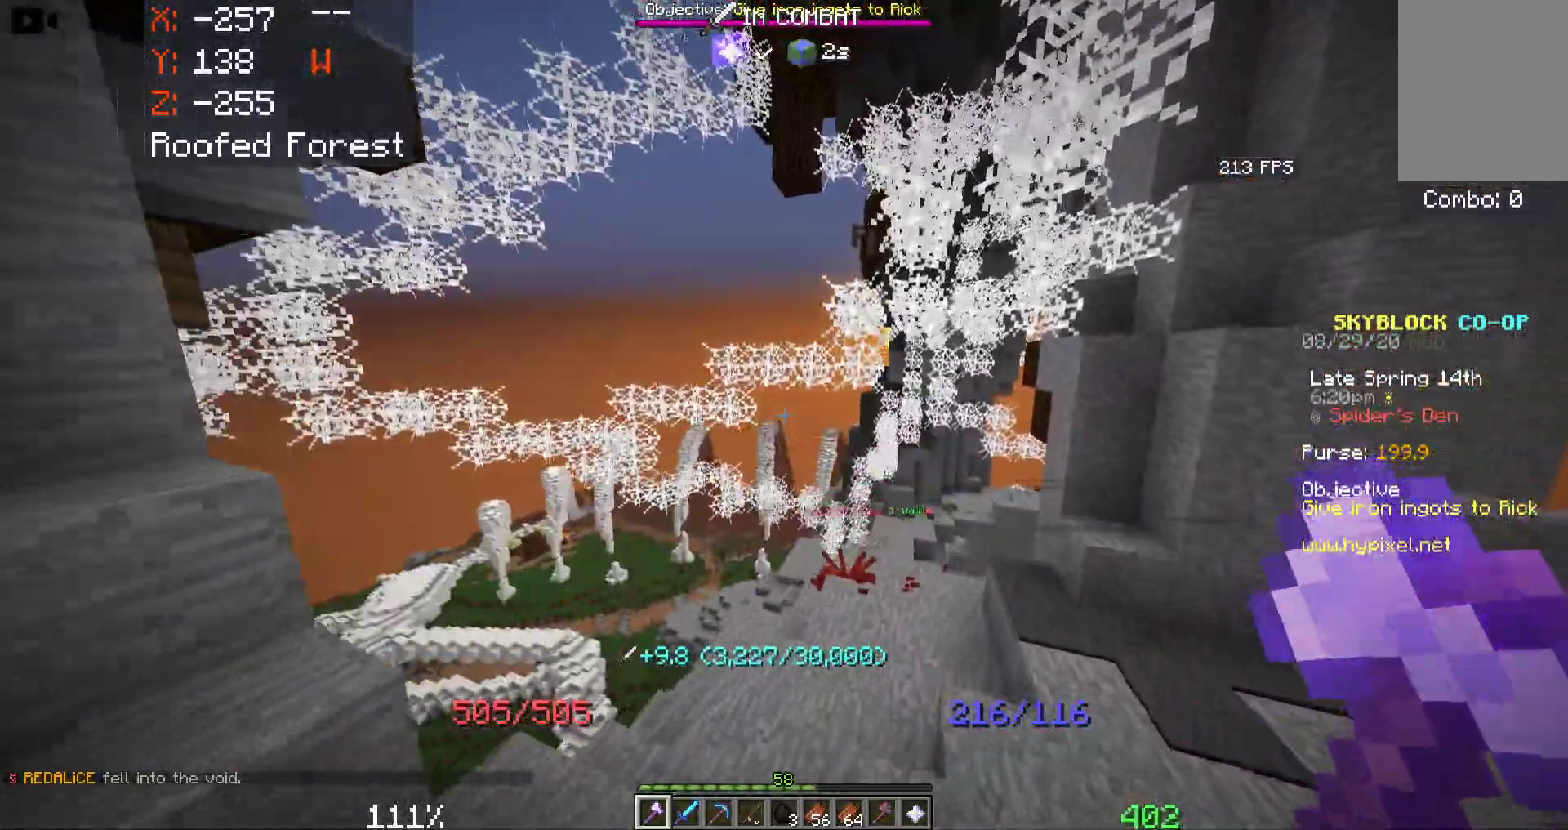
{"keys": ["w"], "mouse": [], "events": [[133, "w", "up"], [316, "w", "down"], [433, "d", "up"]]}
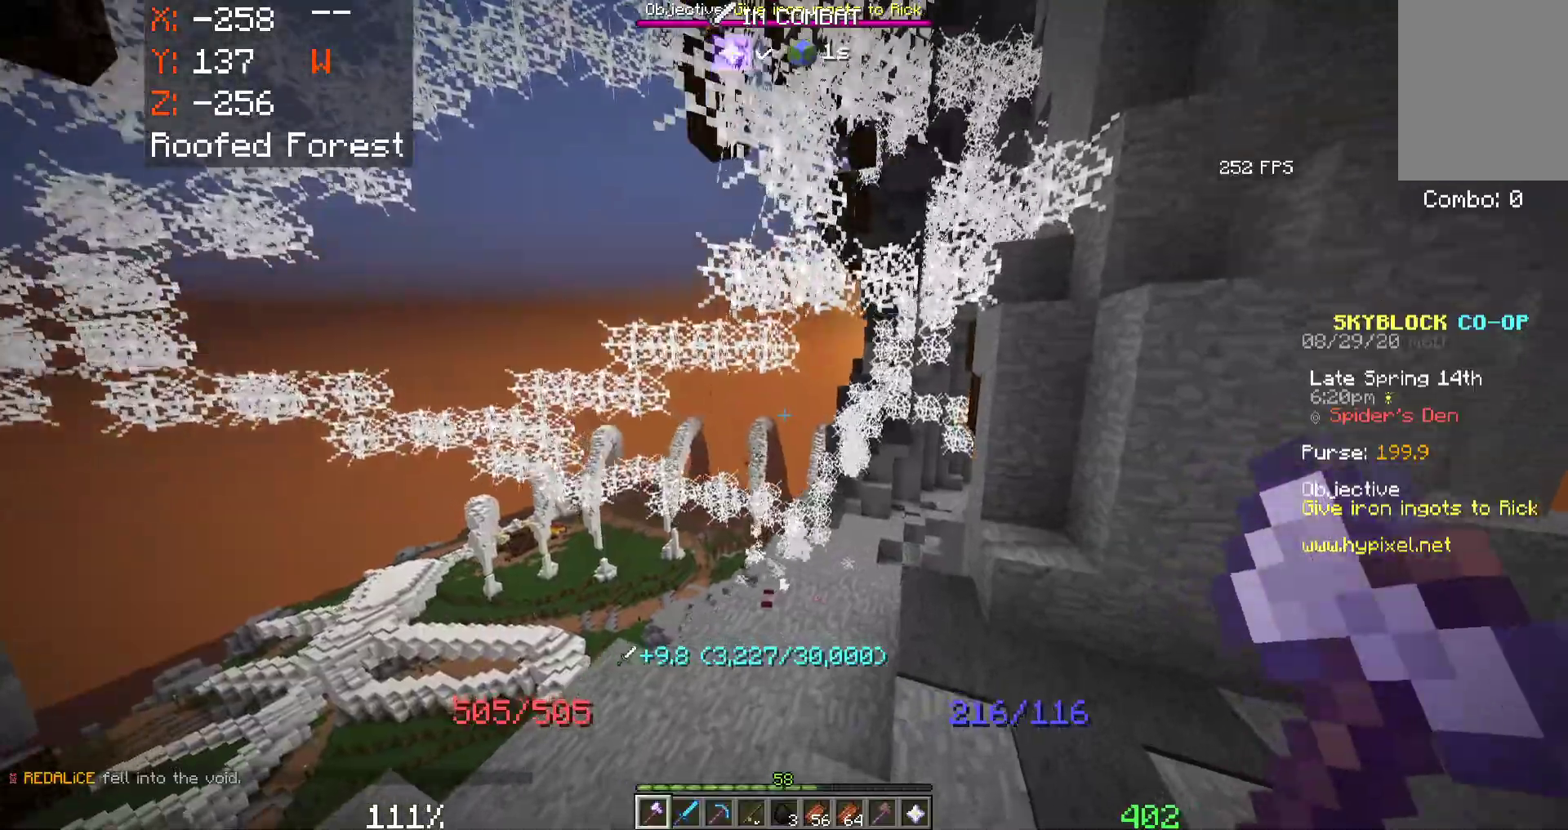
{"keys": ["w"], "mouse": [], "events": []}
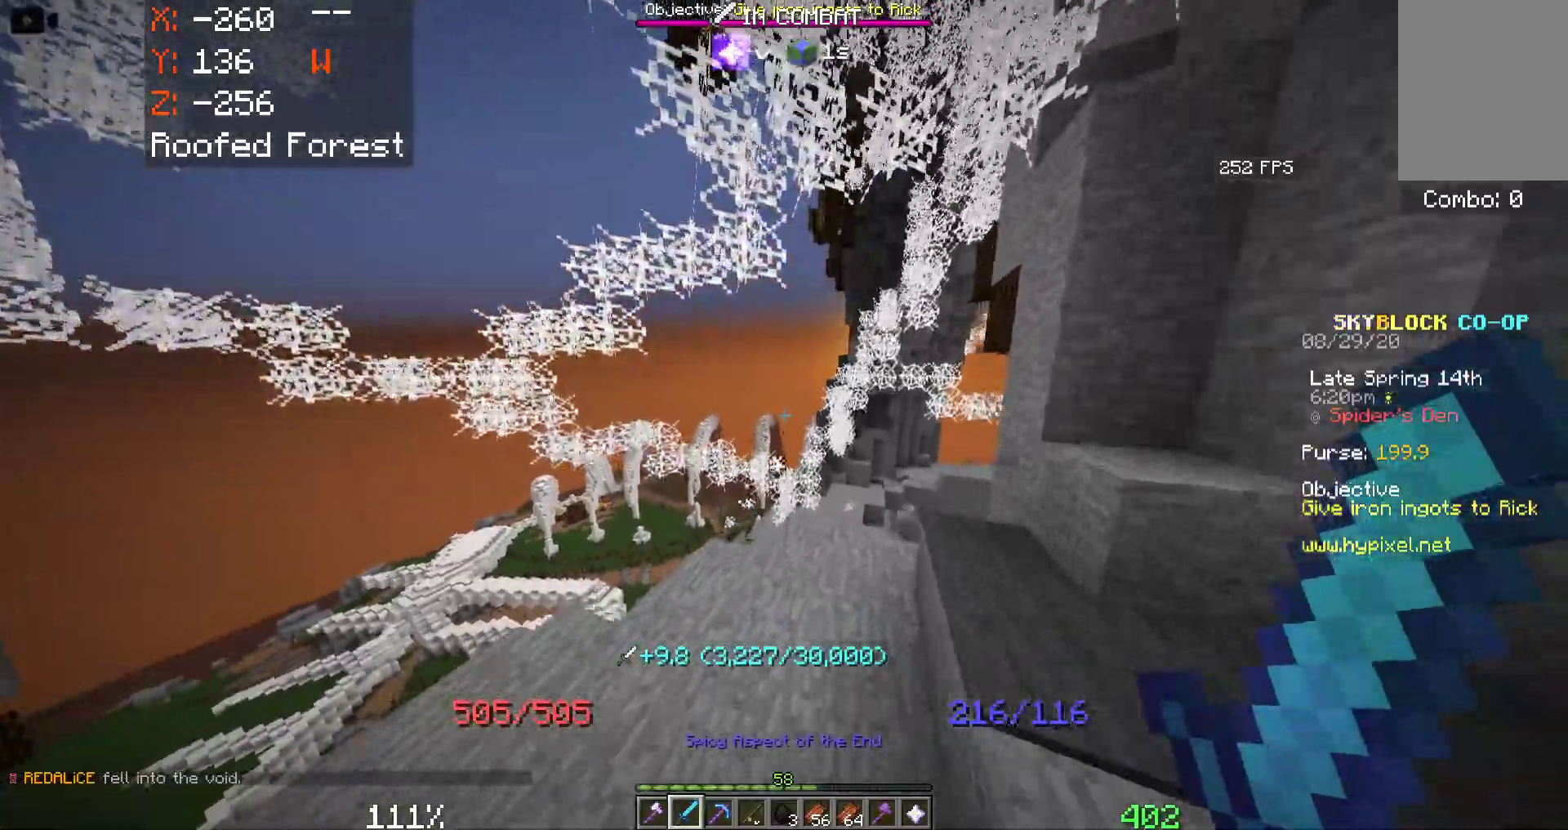
{"keys": ["w"], "mouse": [], "events": []}
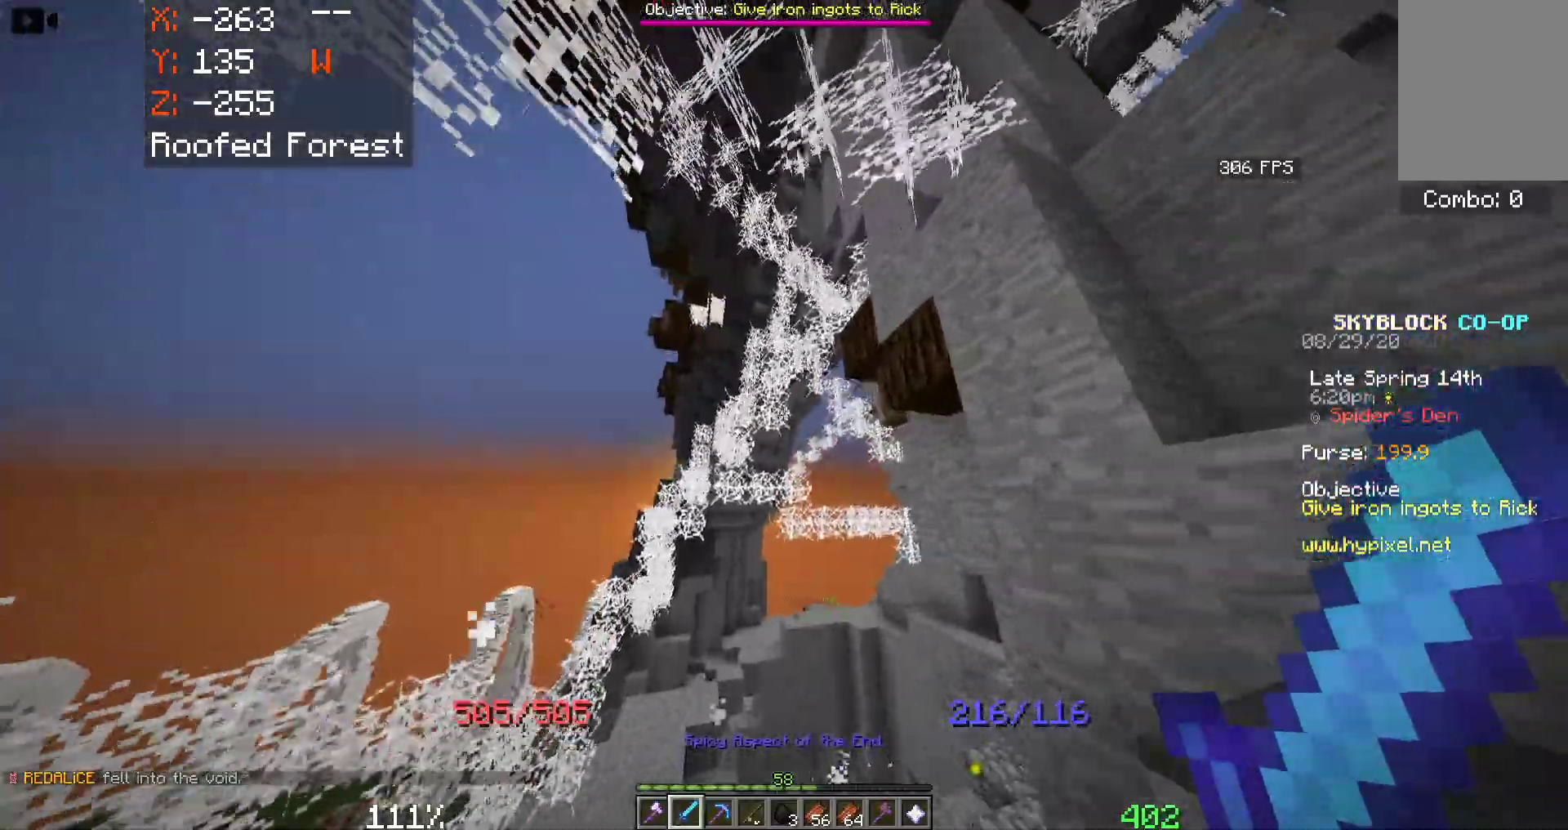
{"keys": [], "mouse": [], "events": [[200, "w", "up"]]}
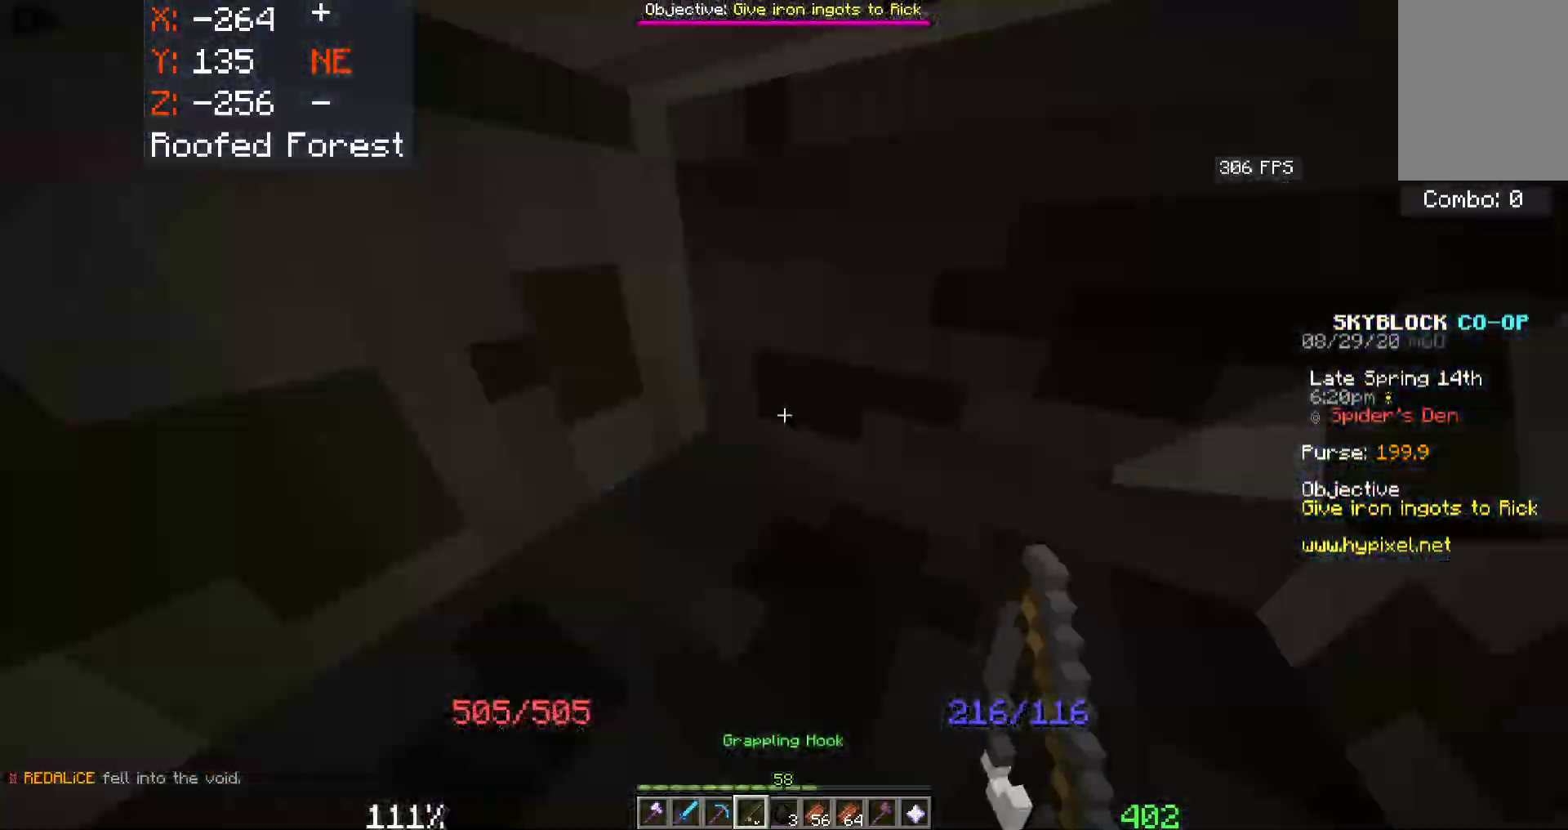
{"keys": ["d", "w"], "mouse": [], "events": [[50, "d", "down"], [50, "w", "down"]]}
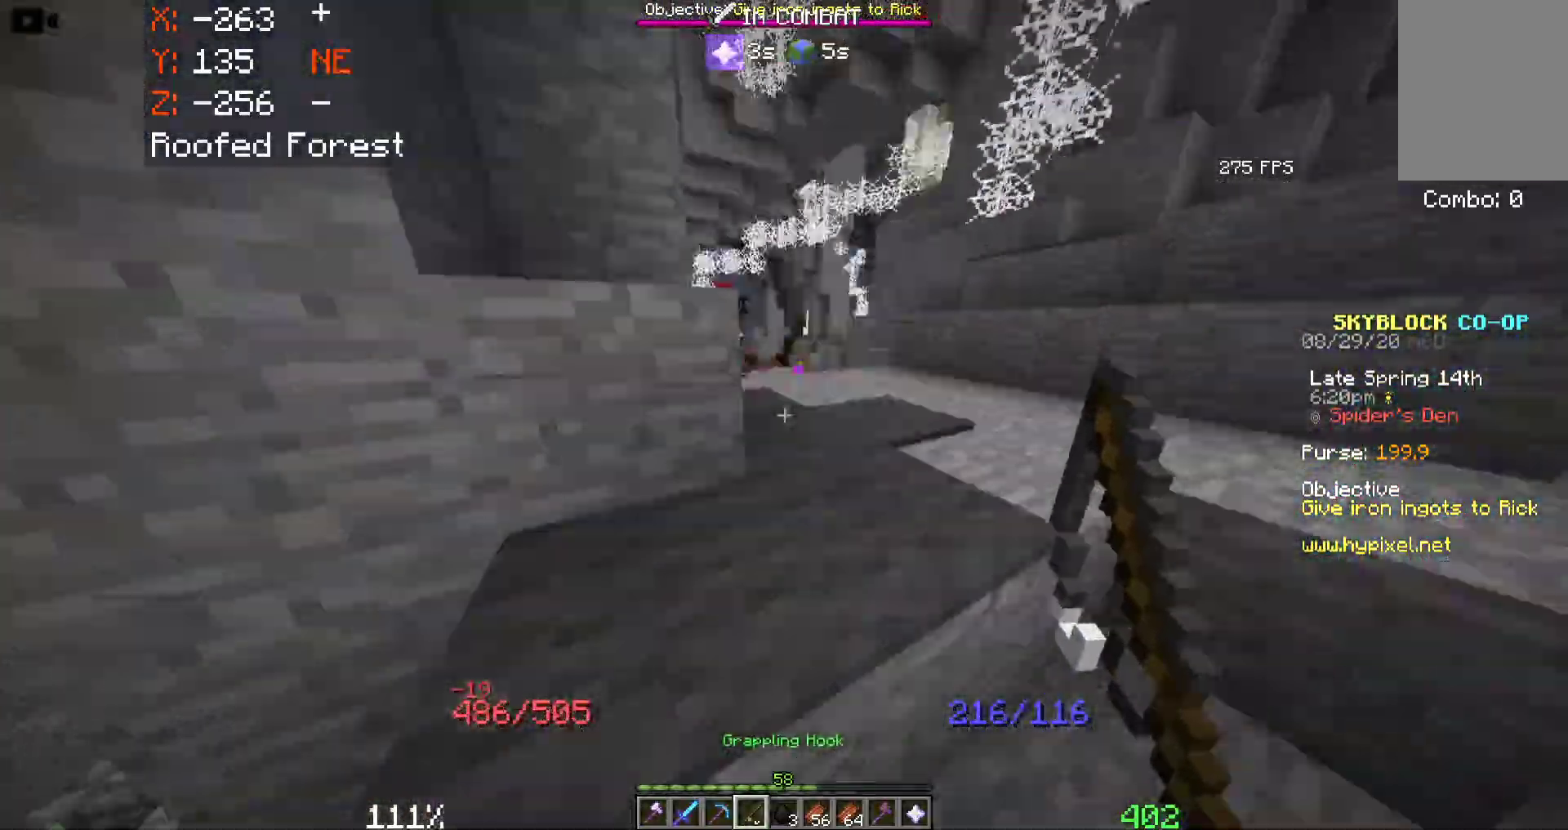
{"keys": ["w"], "mouse": [], "events": [[116, "d", "up"], [133, "w", "up"], [450, "w", "down"]]}
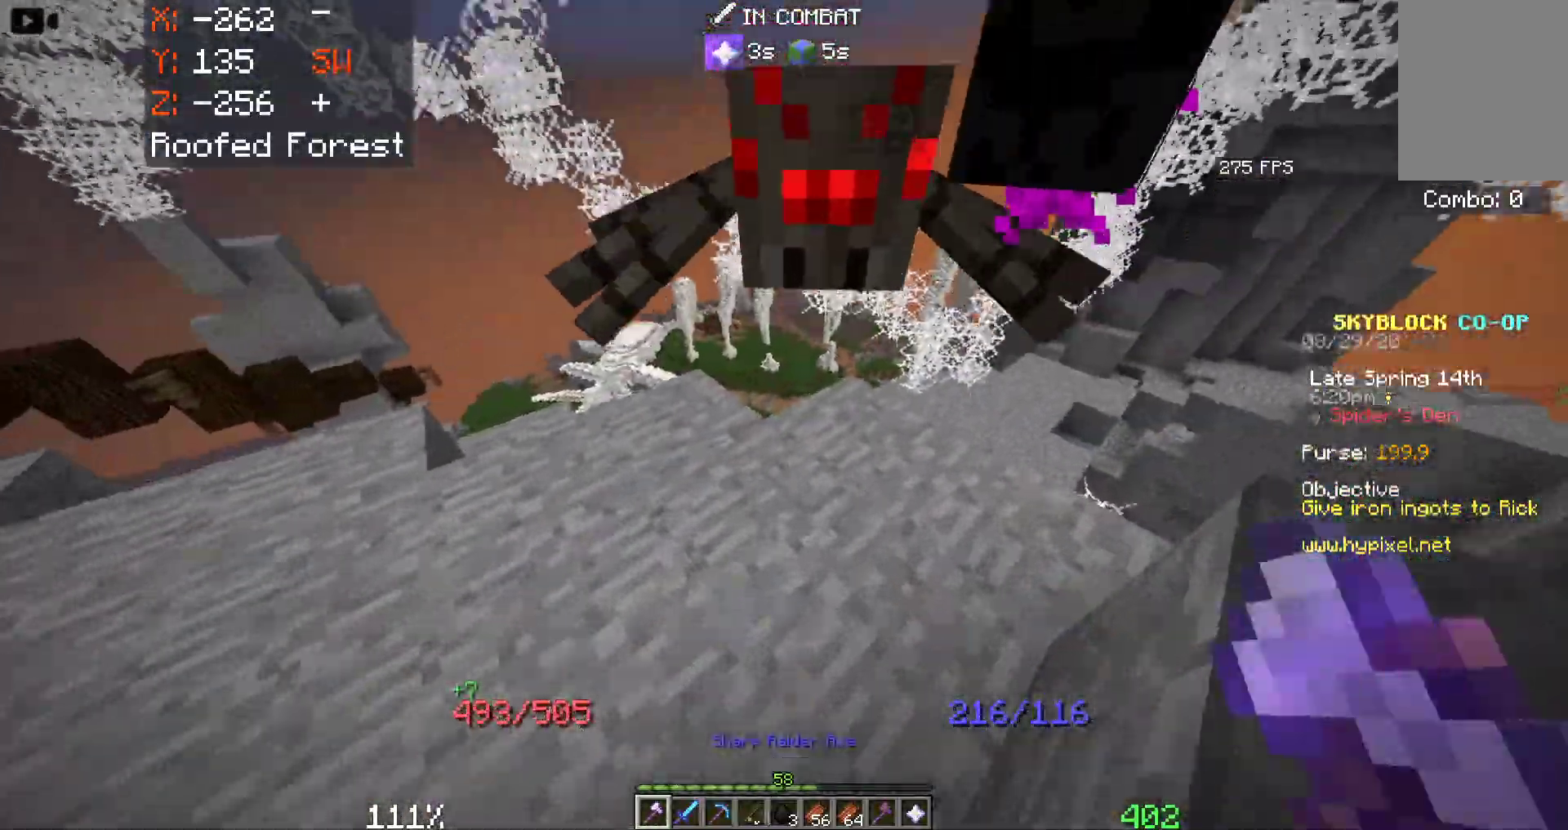
{"keys": [], "mouse": [], "events": [[33, "mouse_left", "down"], [133, "w", "up"], [233, "mouse_left", "up"]]}
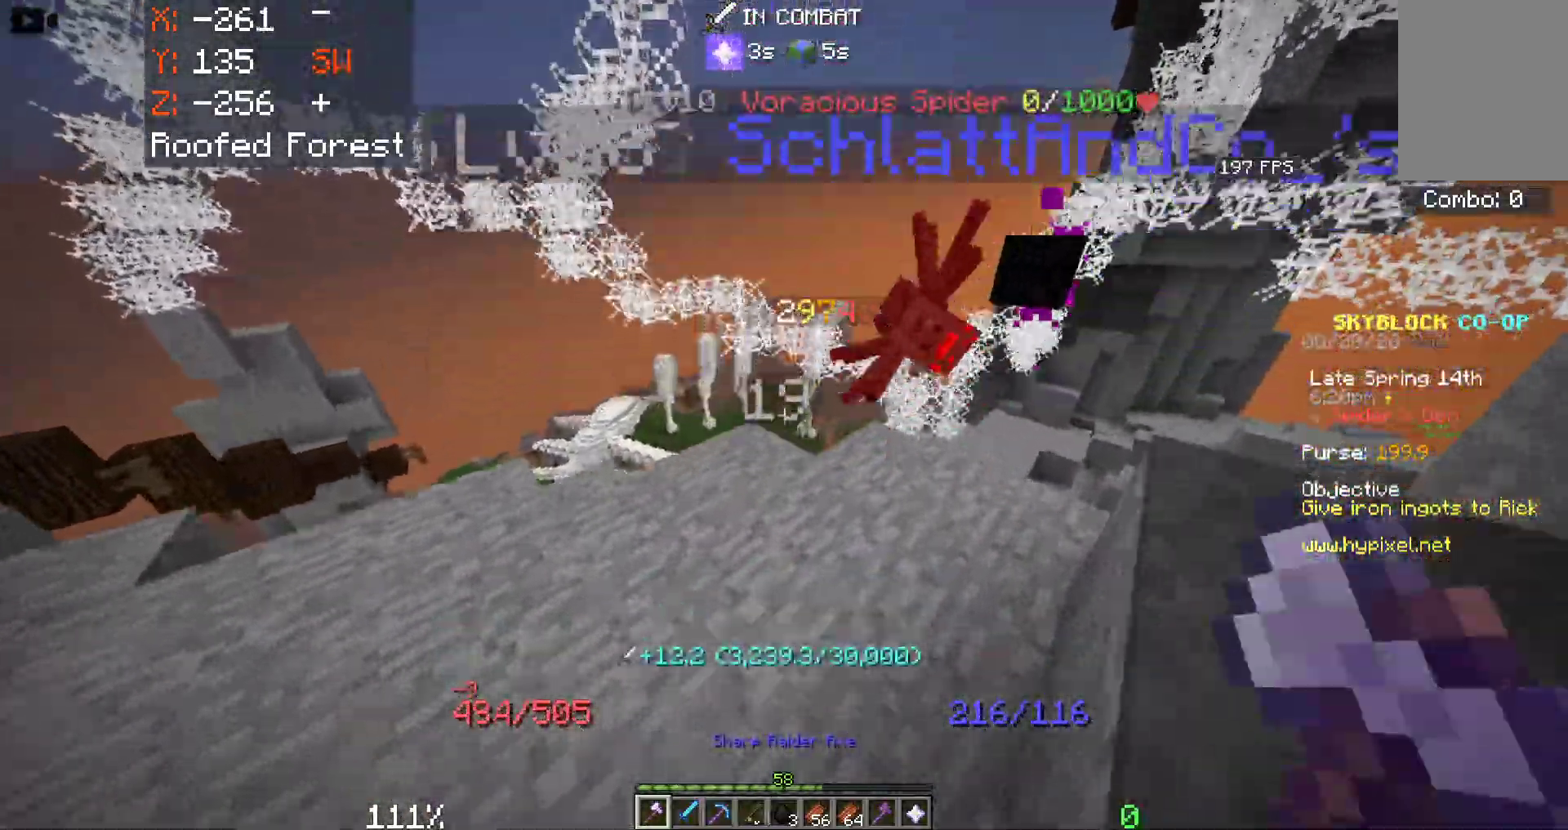
{"keys": ["space", "w"], "mouse": [], "events": [[116, "w", "down"], [350, "space", "down"]]}
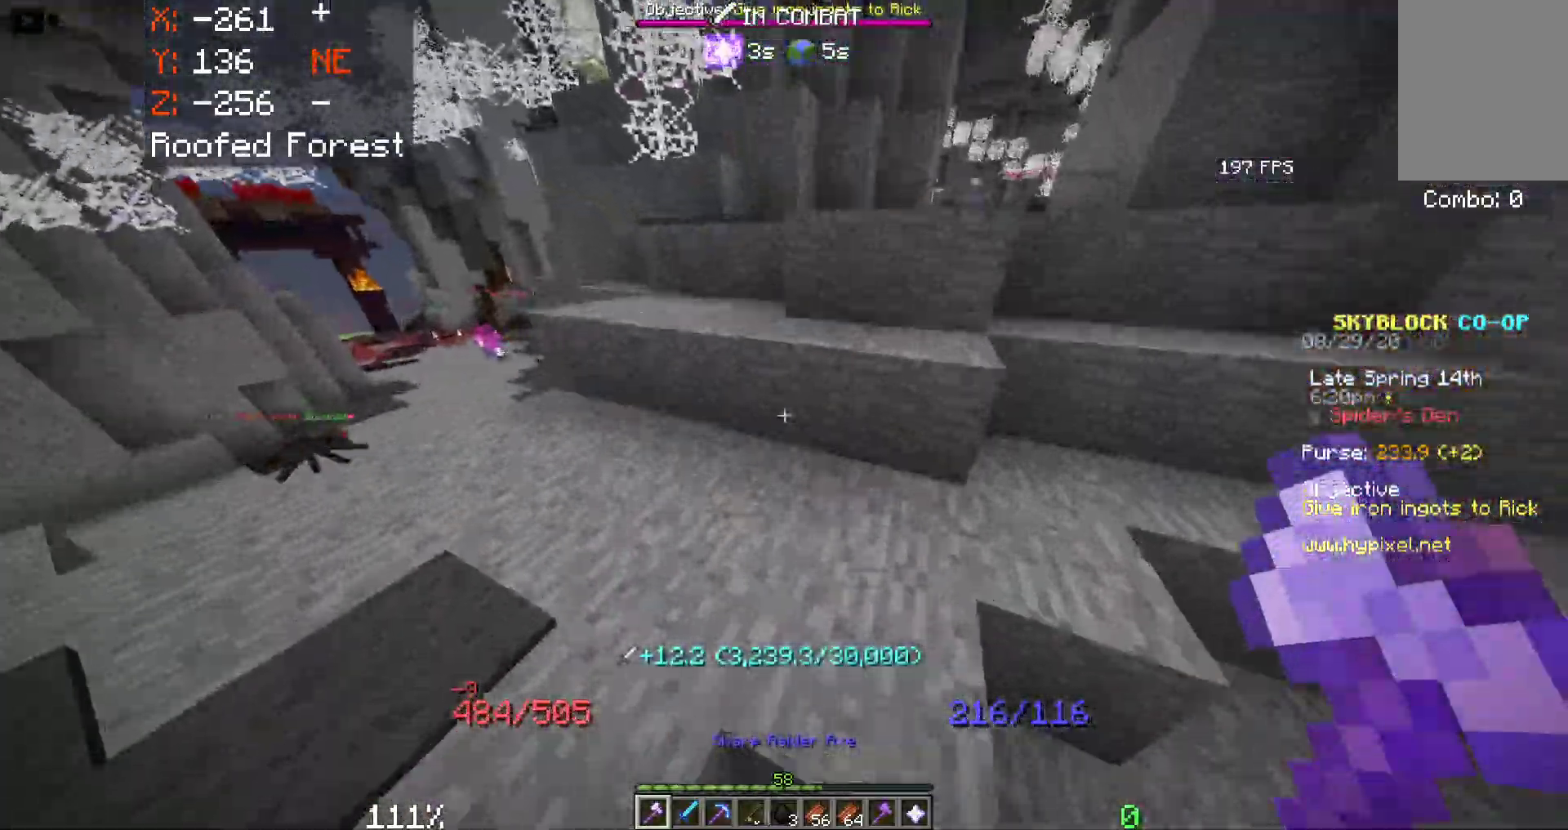
{"keys": ["d", "space", "w"], "mouse": [], "events": [[150, "space", "up"], [333, "space", "down"], [366, "d", "down"]]}
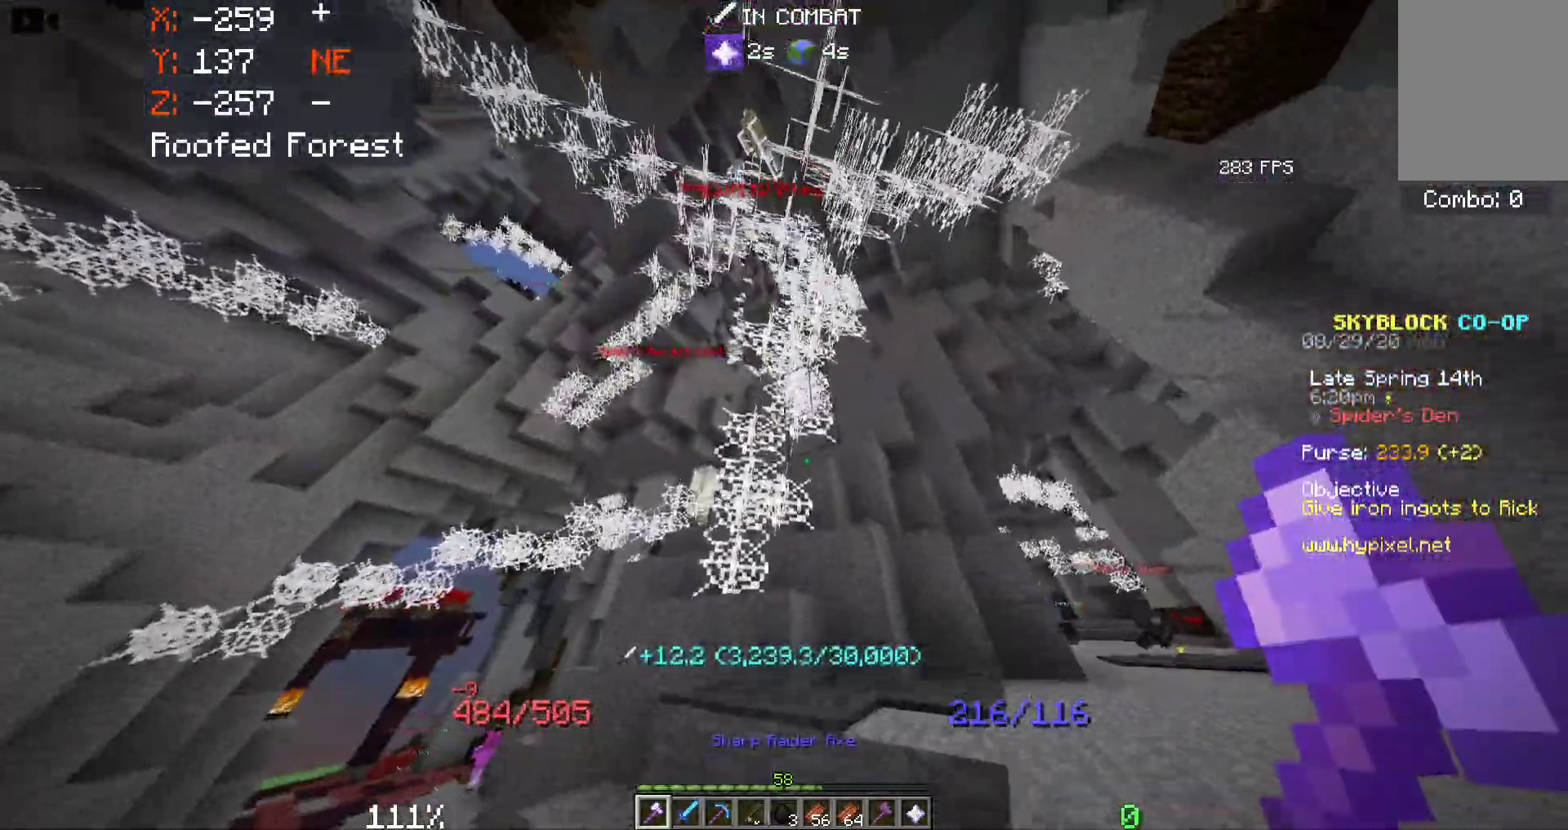
{"keys": ["d", "space", "w"], "mouse": [], "events": []}
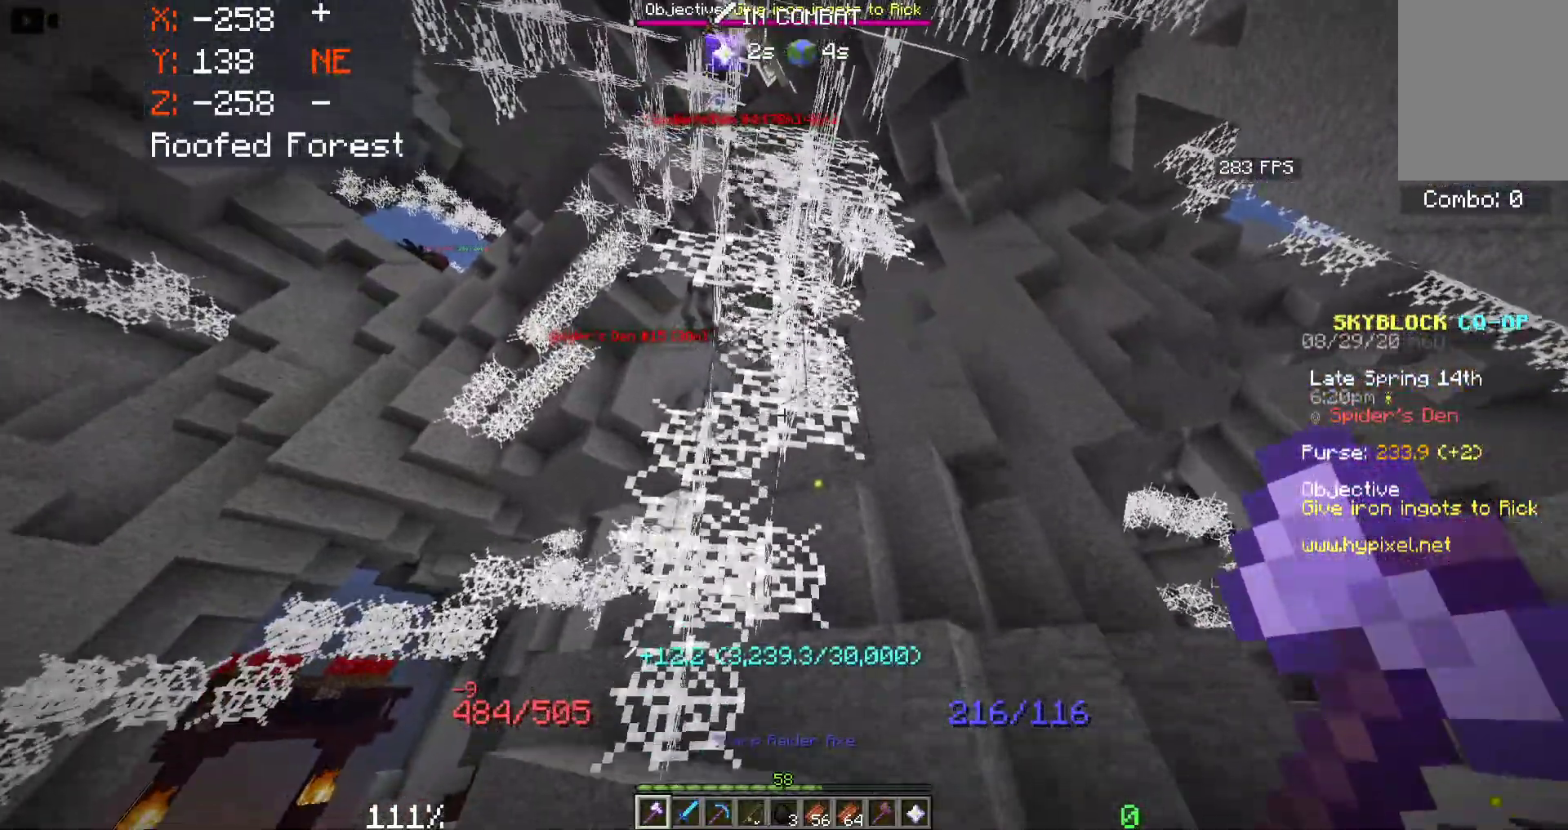
{"keys": ["d", "w"], "mouse": [], "events": [[16, "w", "up"], [83, "w", "down"], [266, "space", "up"]]}
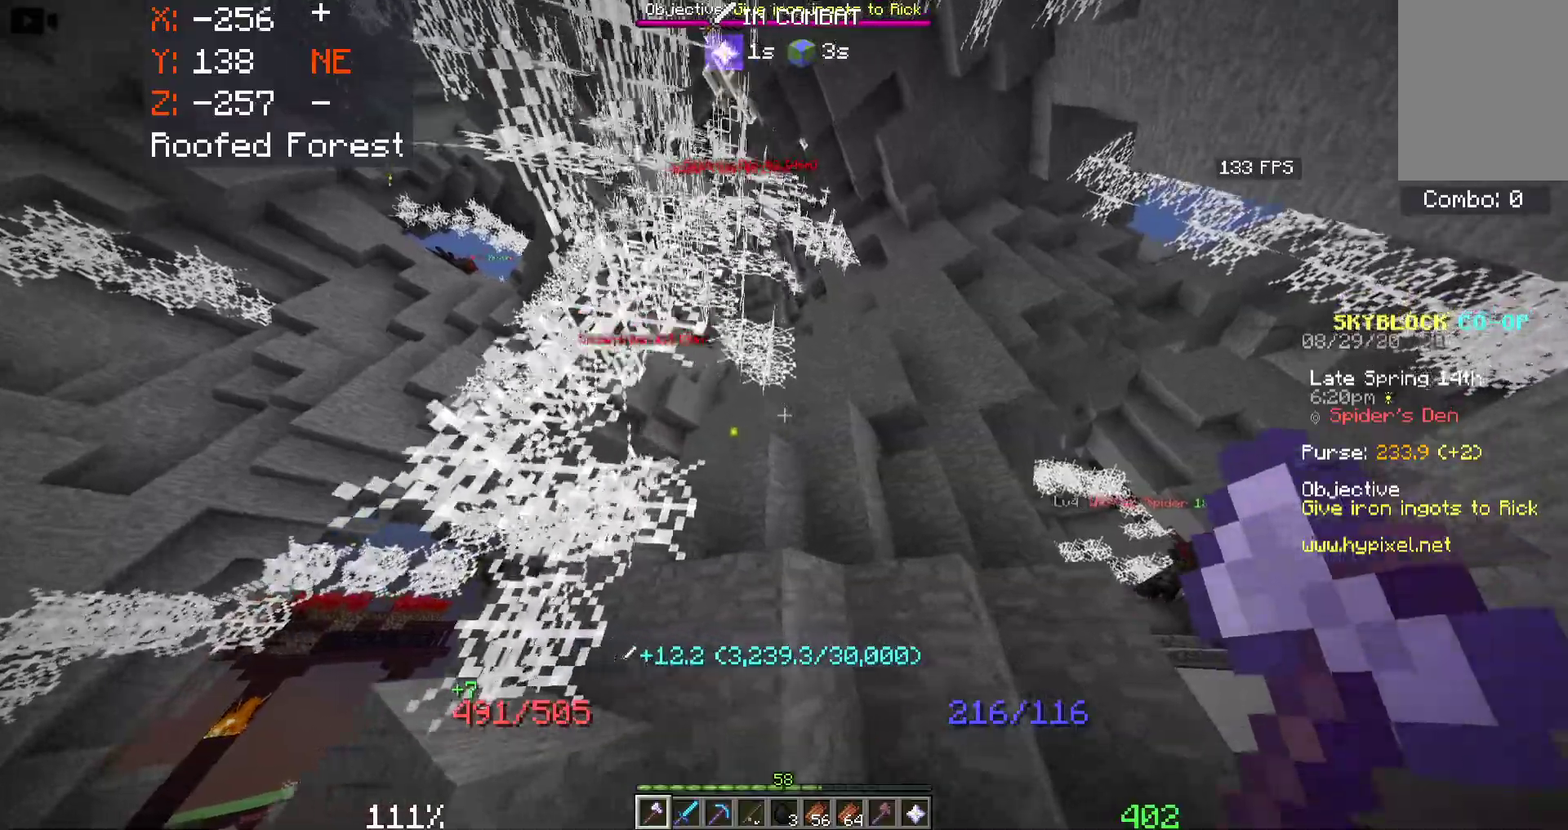
{"keys": [], "mouse": [], "events": [[200, "space", "down"], [250, "w", "up"], [283, "d", "up"], [400, "space", "up"]]}
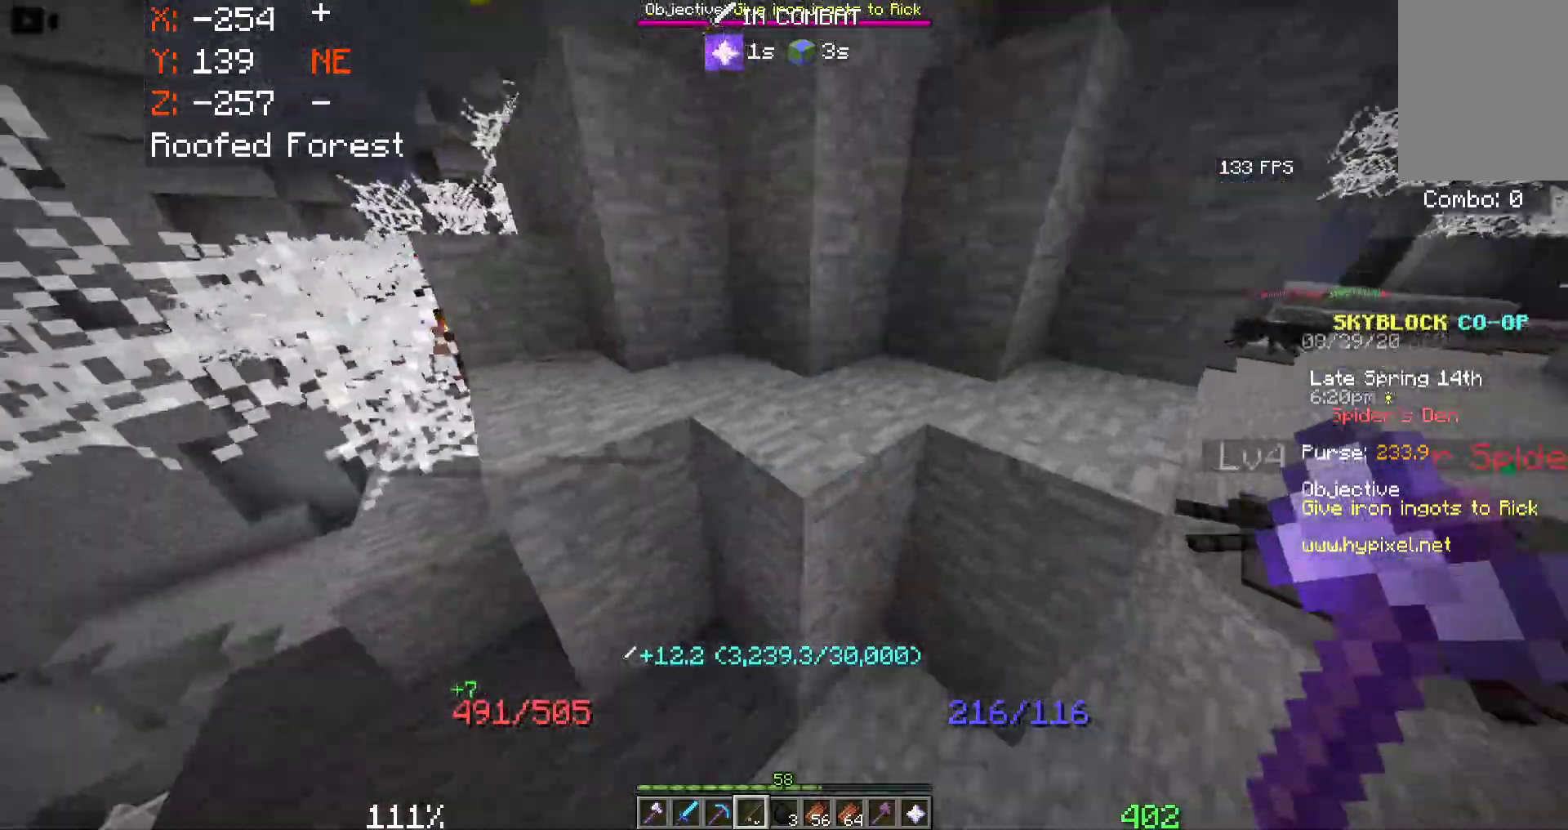
{"keys": ["space", "w"], "mouse": ["right"], "events": [[50, "w", "down"], [66, "space", "down"], [300, "mouse_right", "down"], [450, "mouse_right", "up"], [483, "mouse_right", "down"]]}
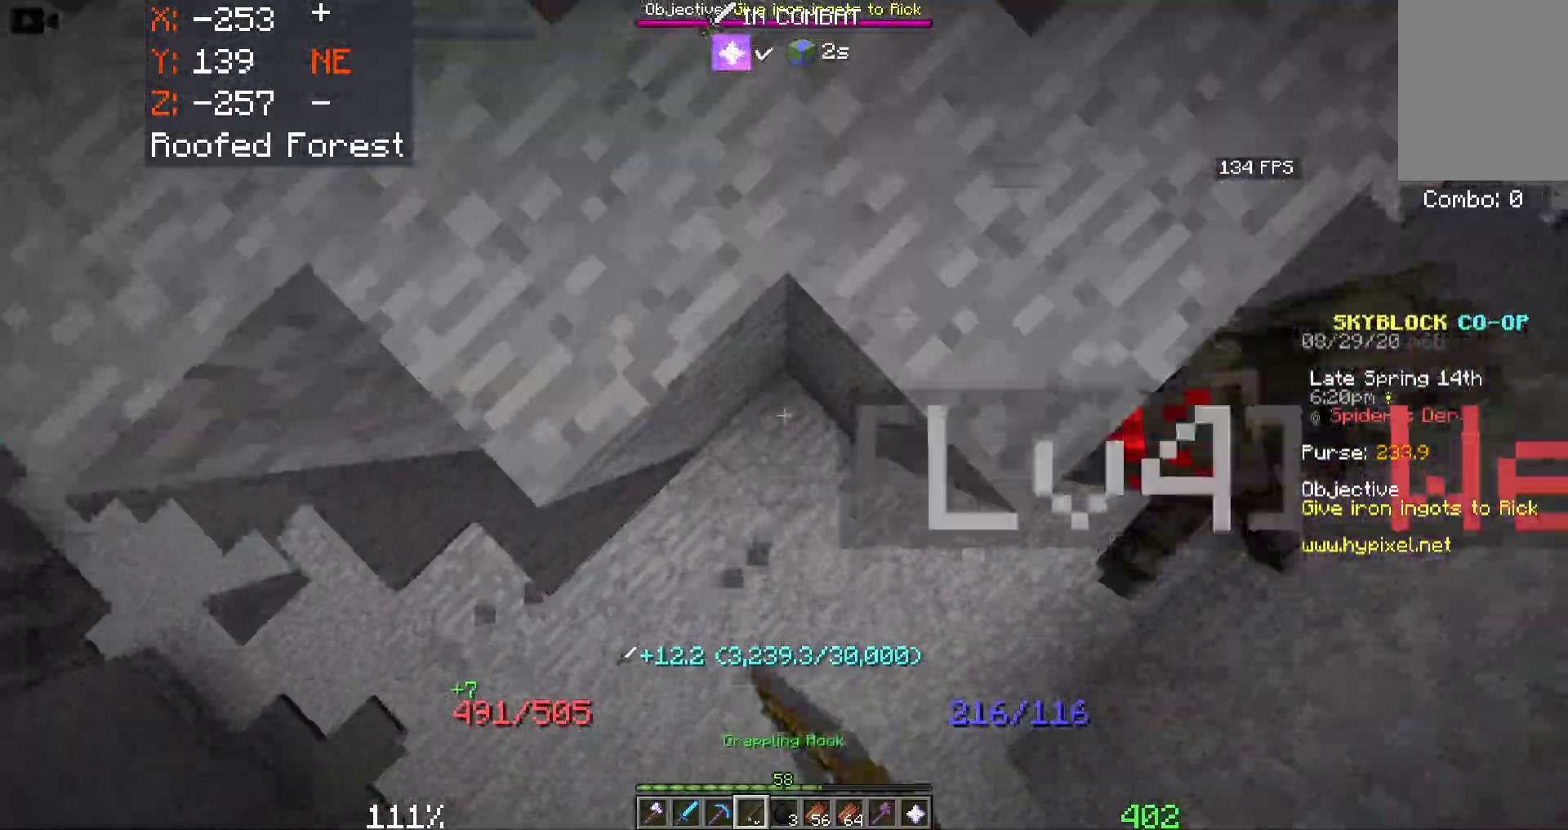
{"keys": ["d", "space", "w"], "mouse": [], "events": [[133, "mouse_right", "up"], [433, "d", "down"]]}
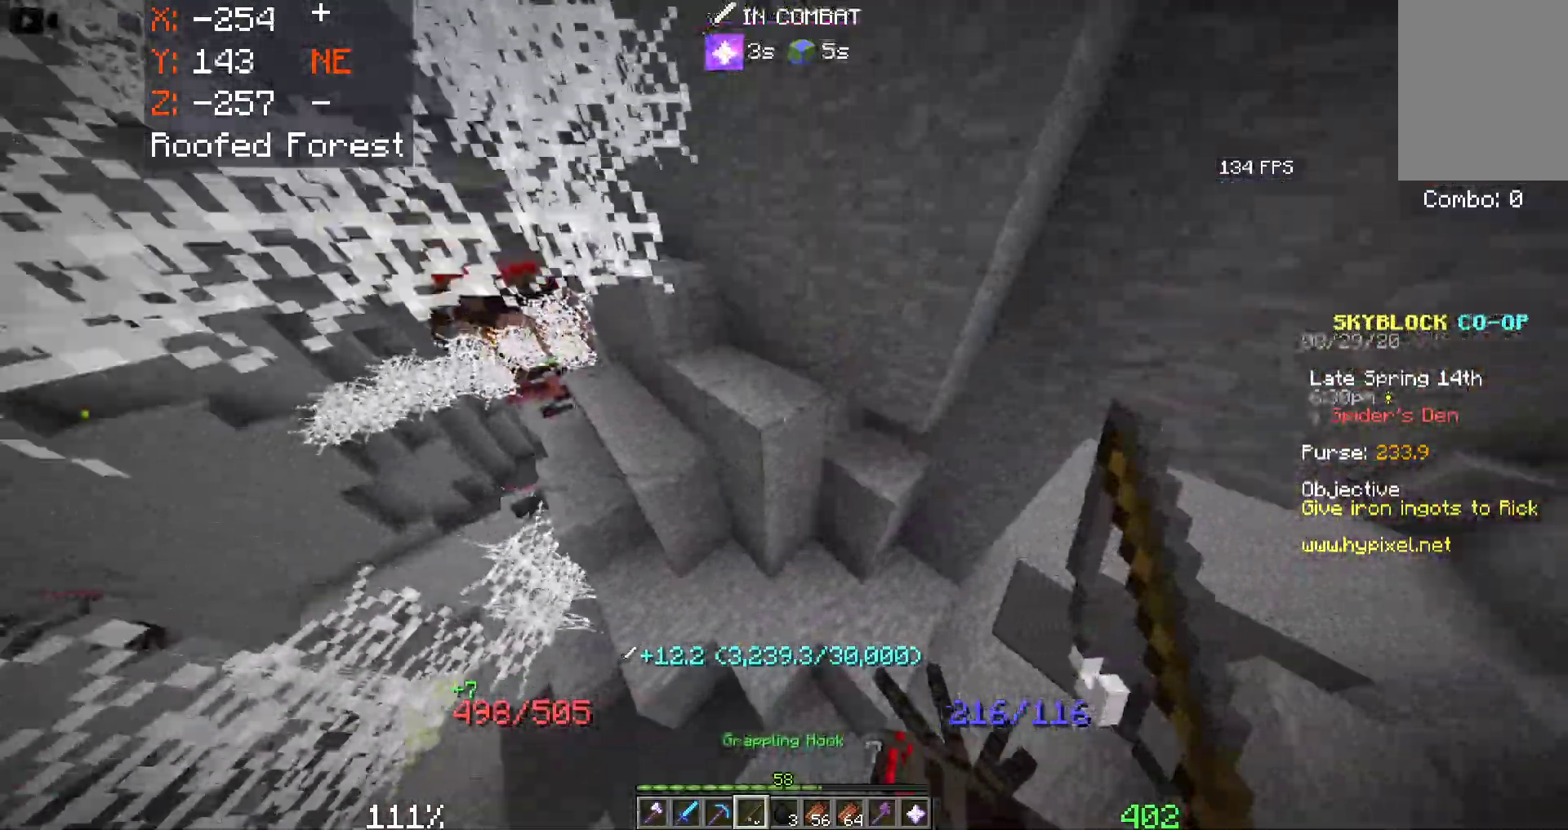
{"keys": ["d", "space", "w"], "mouse": [], "events": []}
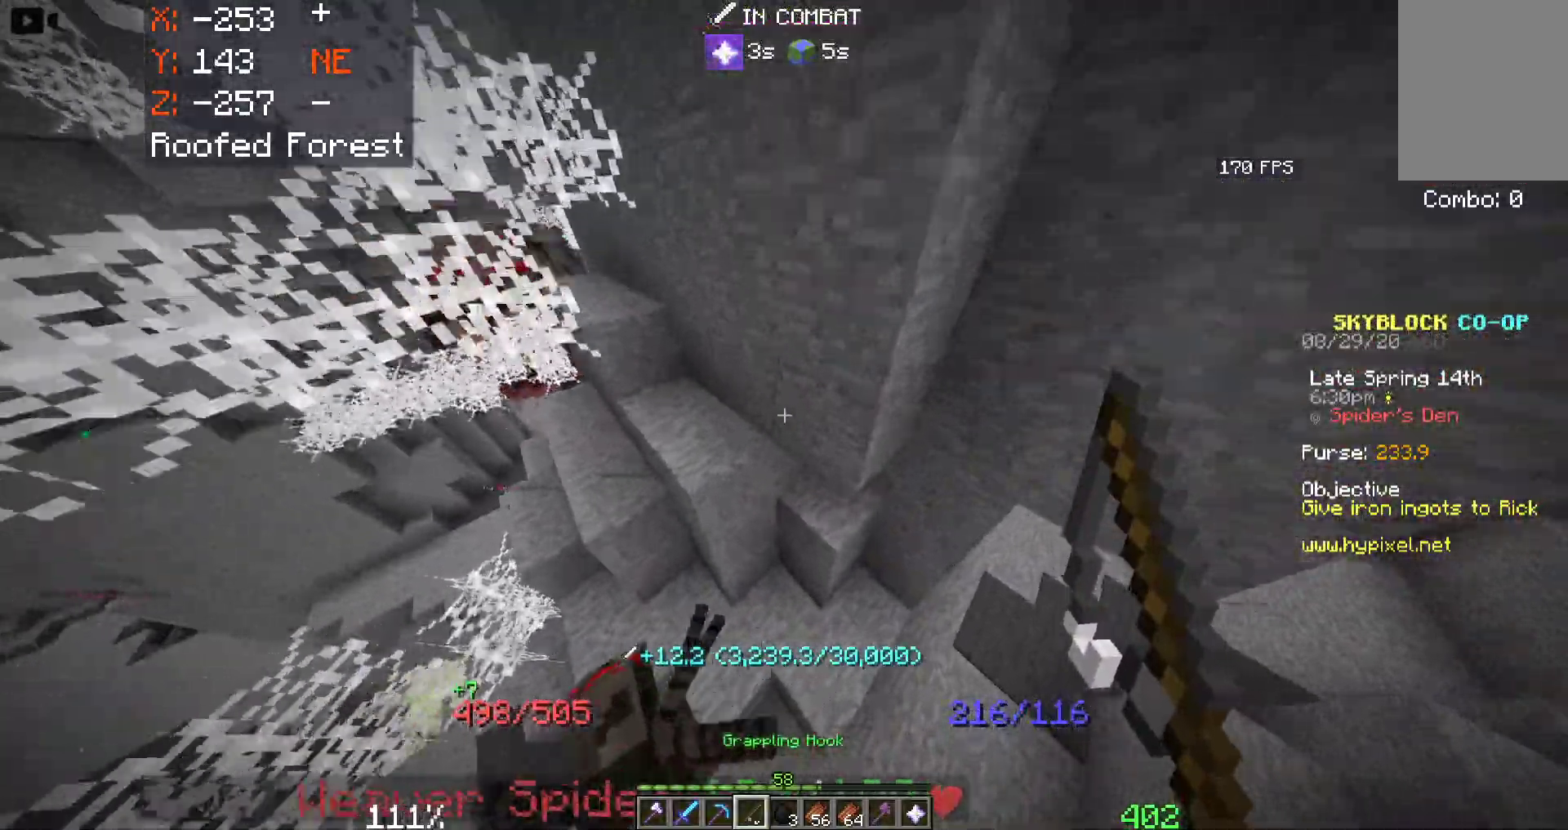
{"keys": [], "mouse": [], "events": [[66, "space", "up"], [250, "d", "up"], [250, "w", "up"]]}
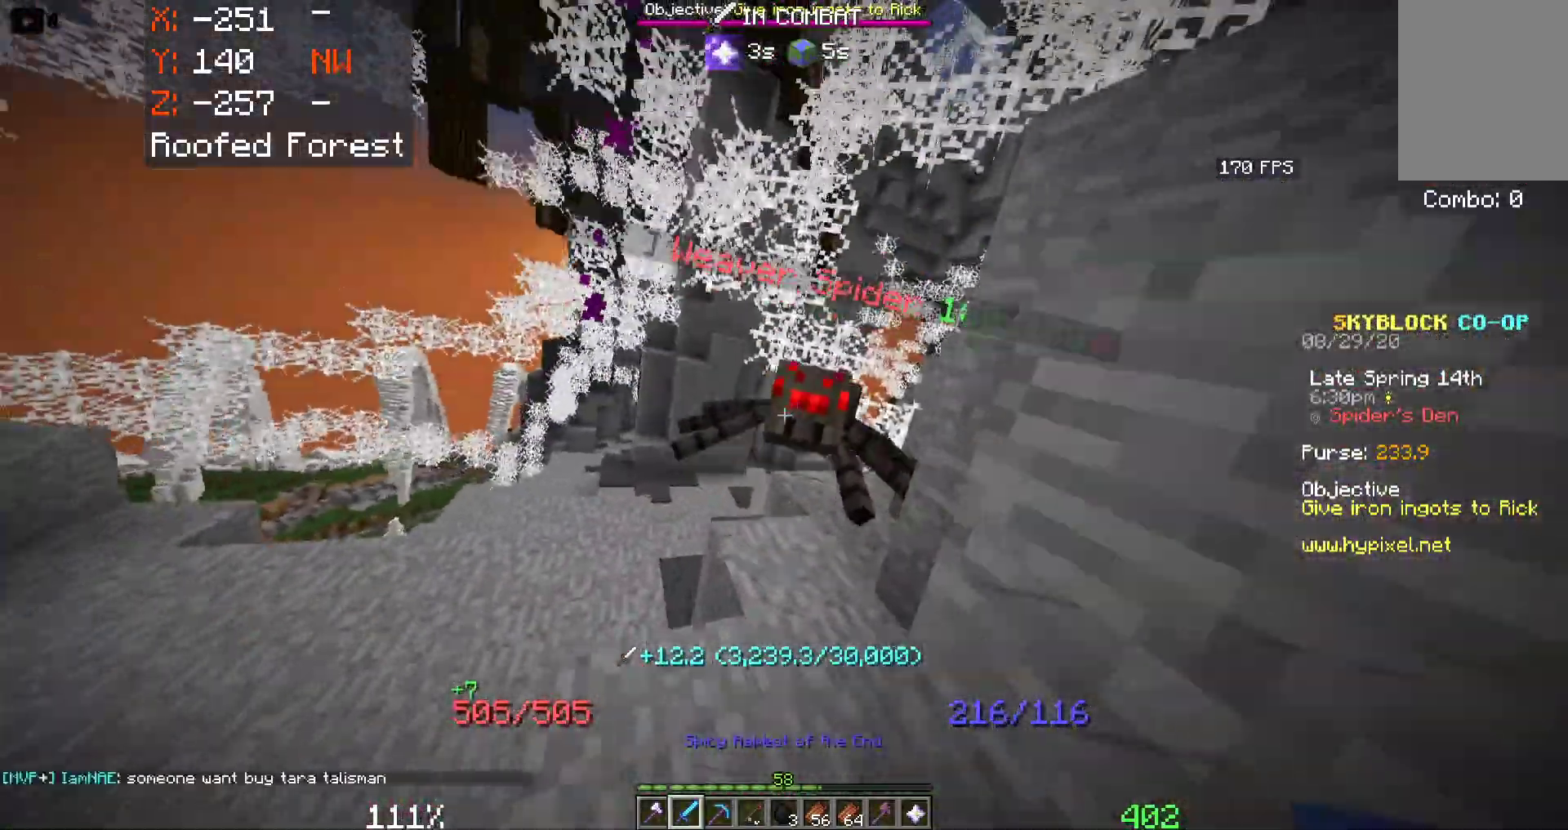
{"keys": [], "mouse": [], "events": [[16, "mouse_left", "down"], [350, "mouse_left", "up"]]}
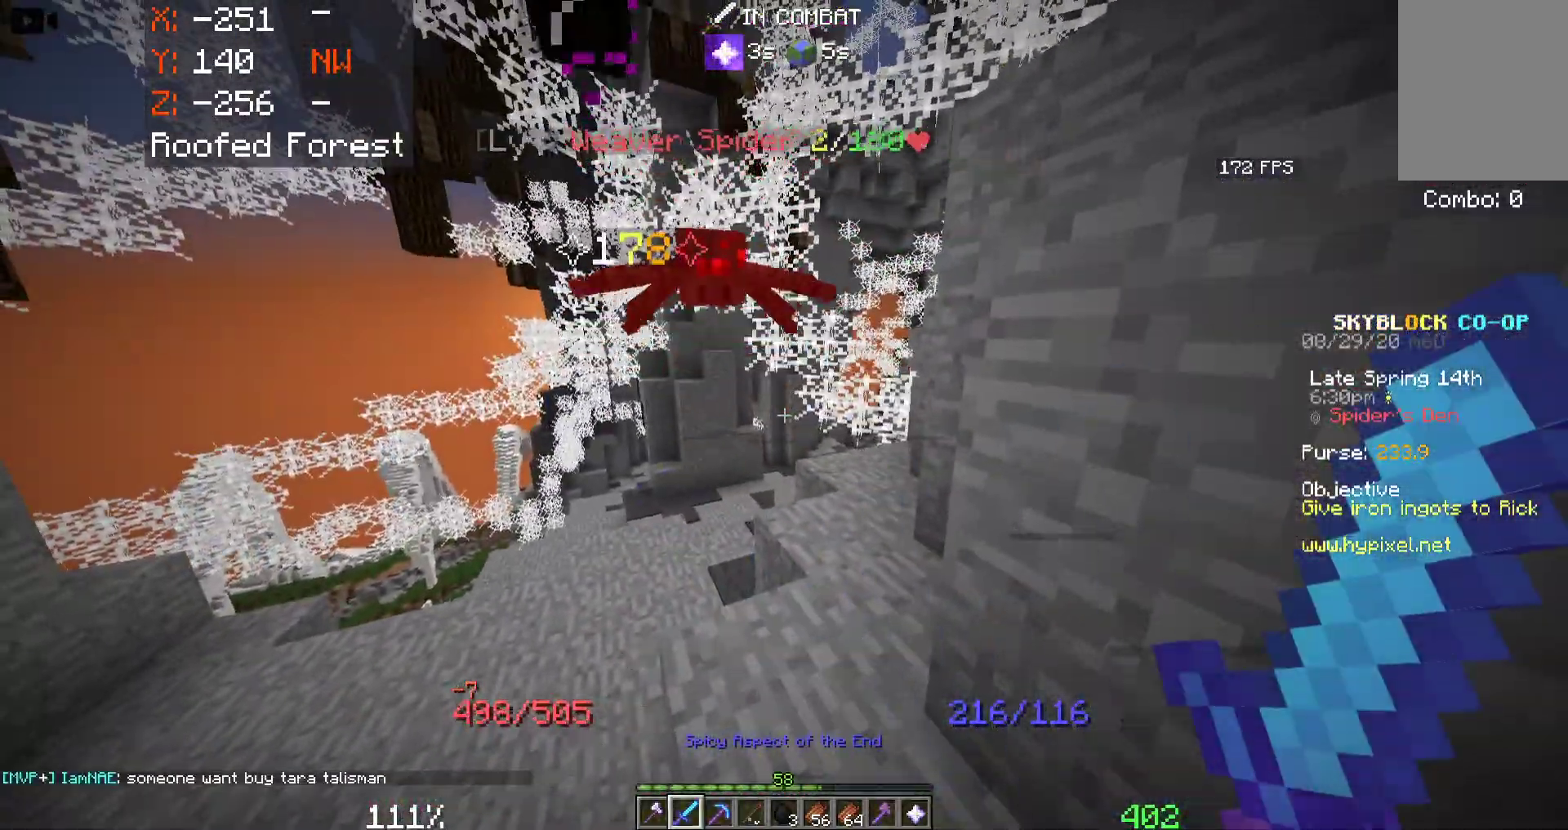
{"keys": [], "mouse": ["left"], "events": [[100, "w", "down"], [383, "mouse_left", "down"], [483, "w", "up"]]}
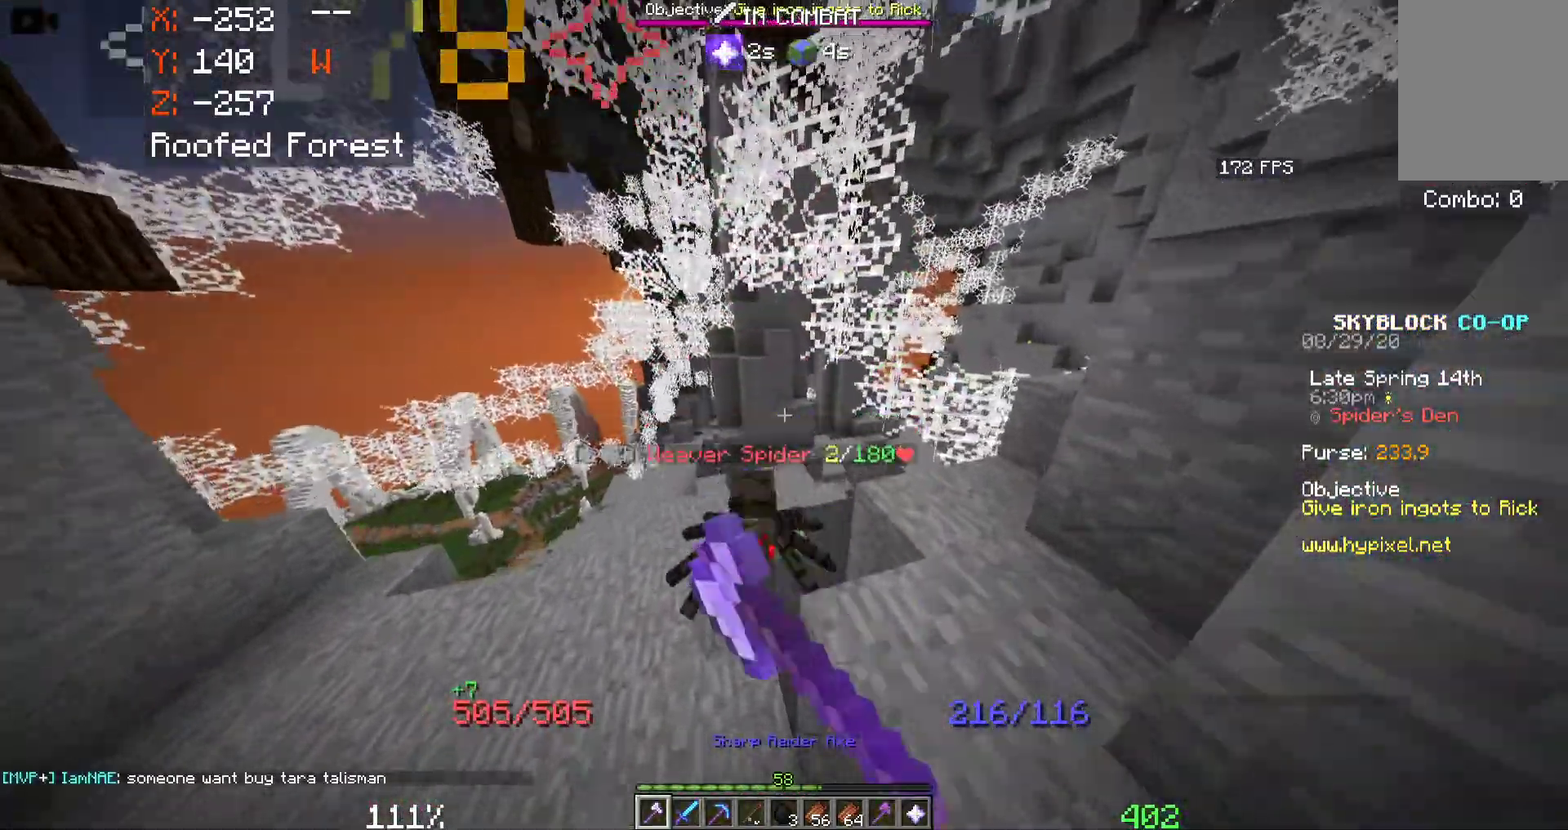
{"keys": [], "mouse": [], "events": [[33, "mouse_left", "up"], [50, "s", "down"], [233, "mouse_left", "down"], [250, "s", "up"], [400, "mouse_left", "up"]]}
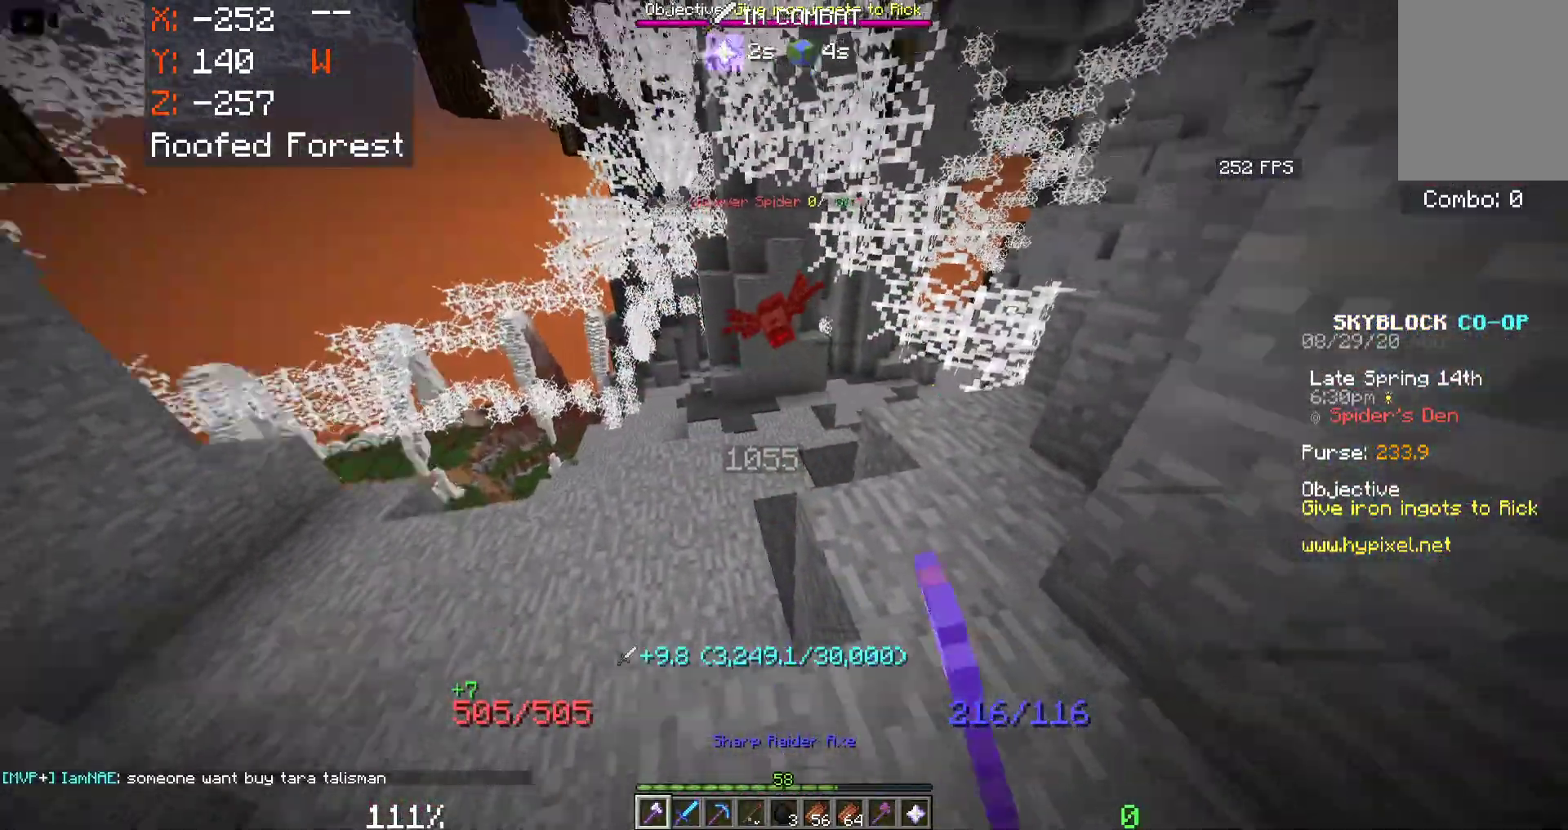
{"keys": ["w"], "mouse": [], "events": [[350, "w", "down"]]}
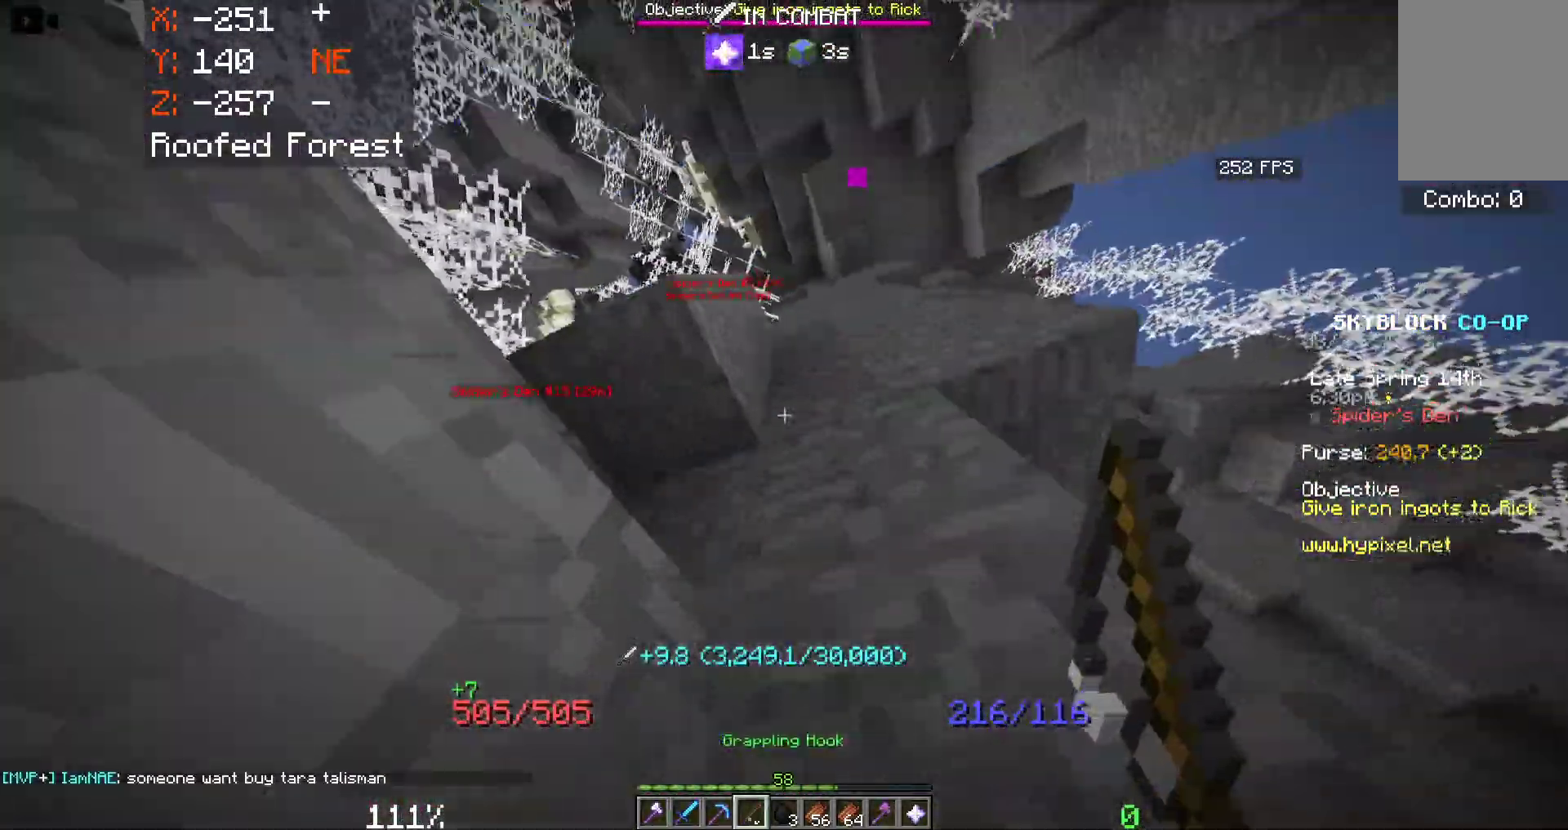
{"keys": ["space"], "mouse": [], "events": [[183, "w", "up"], [483, "space", "down"]]}
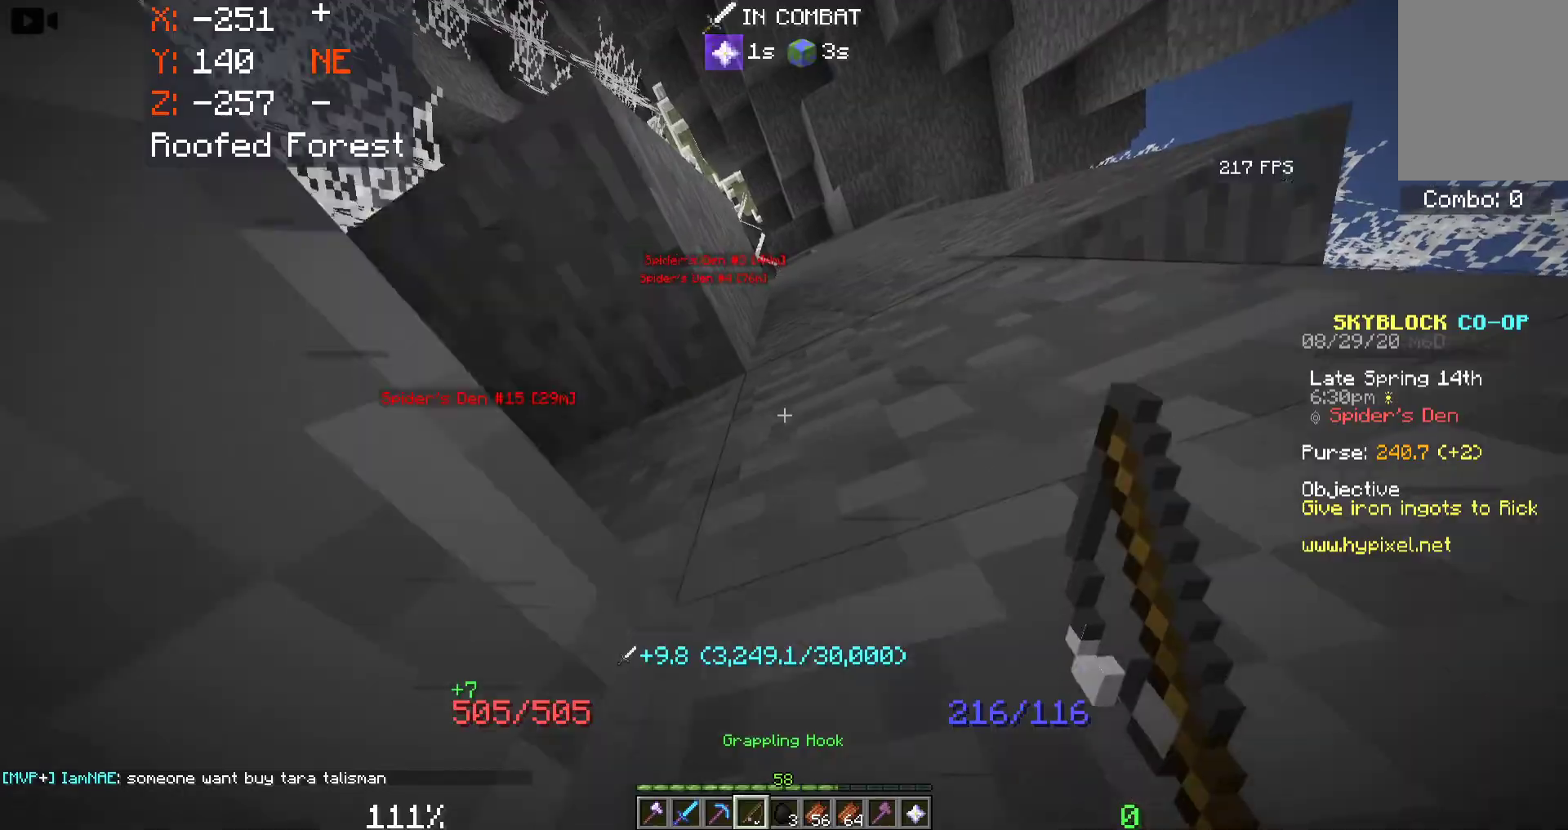
{"keys": ["space"], "mouse": [], "events": [[150, "d", "down"], [366, "d", "up"]]}
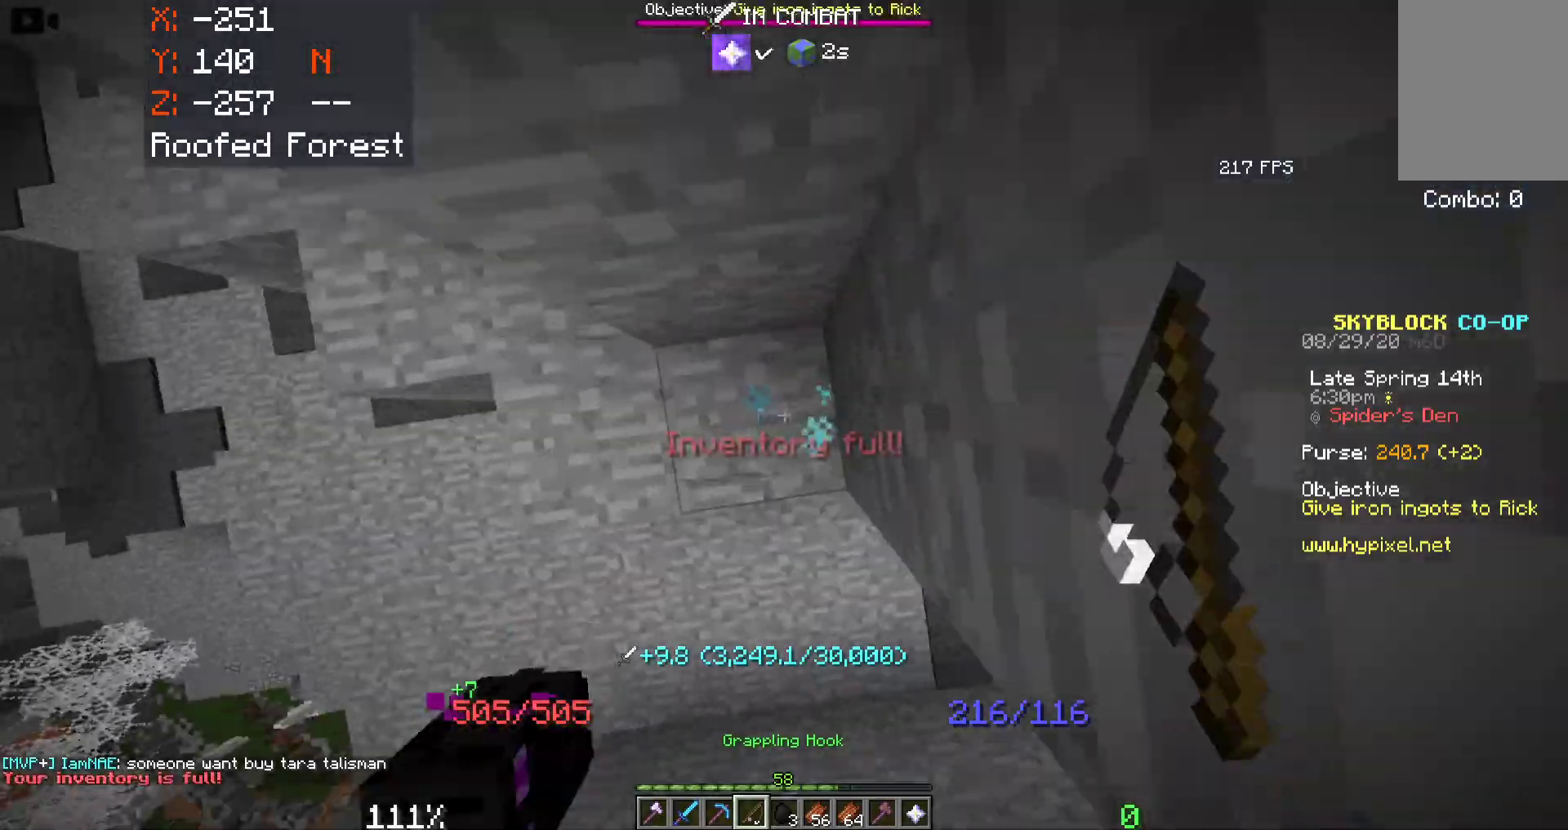
{"keys": ["space"], "mouse": ["right"], "events": [[166, "mouse_right", "down"], [300, "mouse_right", "up"], [466, "mouse_right", "down"]]}